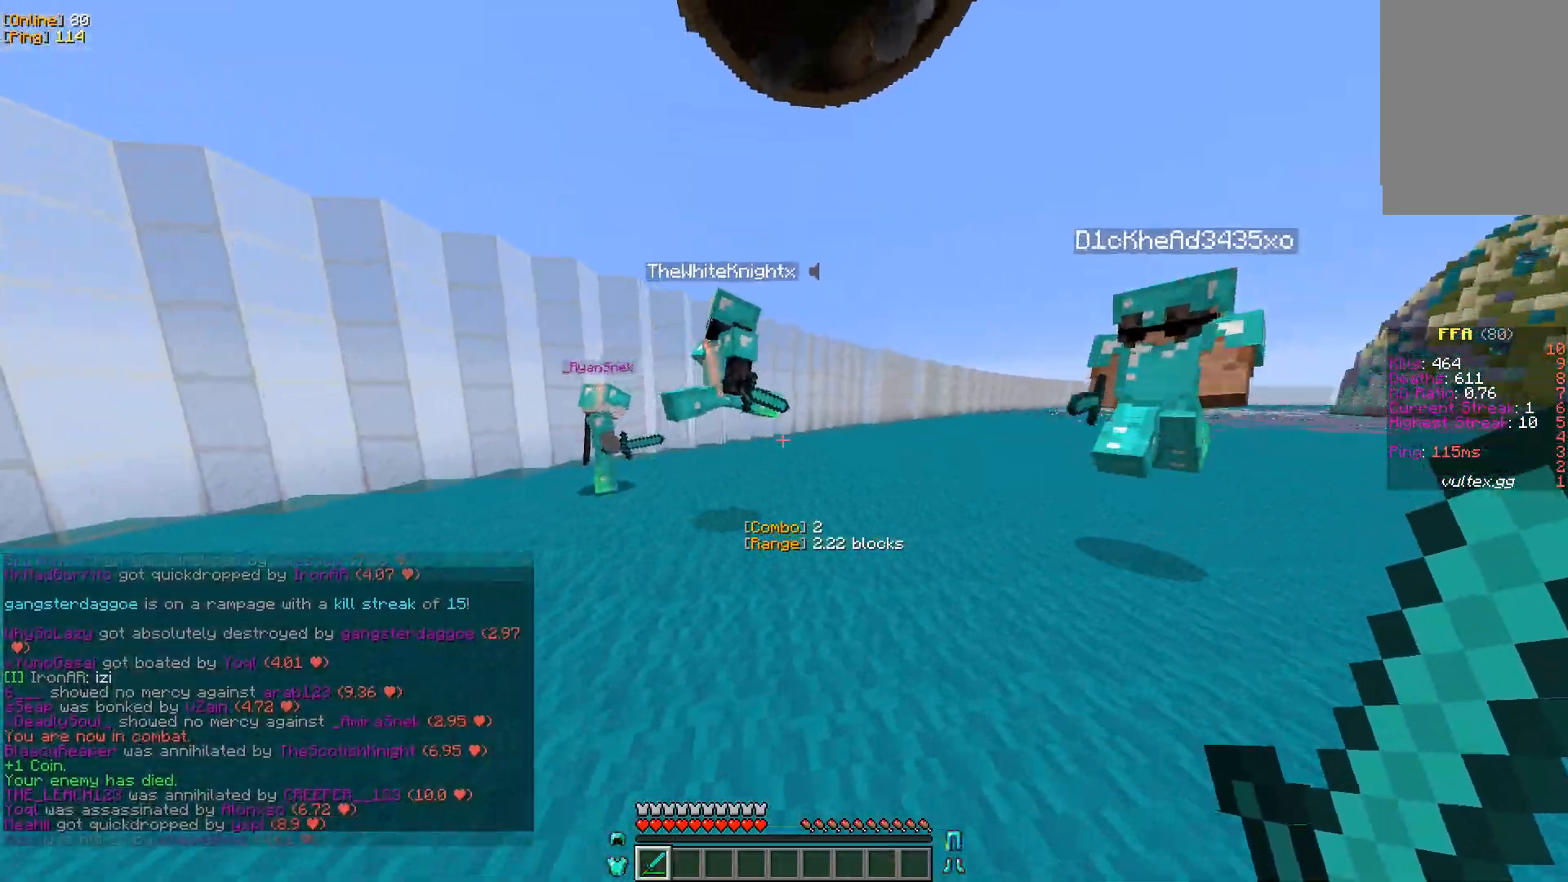
Gameplay with keyboard and mouse; each line is a JSON object with the keys and mouse buttons held at the frame after it. "events" lists presses ("down") and releases ("up") of "a", "d", "s", "w", "mouse_left" and "mouse_right" between this image and that frame as [ms after this image, input, new state], when the widget could be followed in between. "mouse_left", "mouse_right" = the "left", "right" buttons of the "mouse" list. No other keys are recorded. Fast repeated clicks can show as one long hold. Mouse movement is not recorded.
{"keys": ["d"], "mouse": [], "events": [[267, "w", "up"]]}
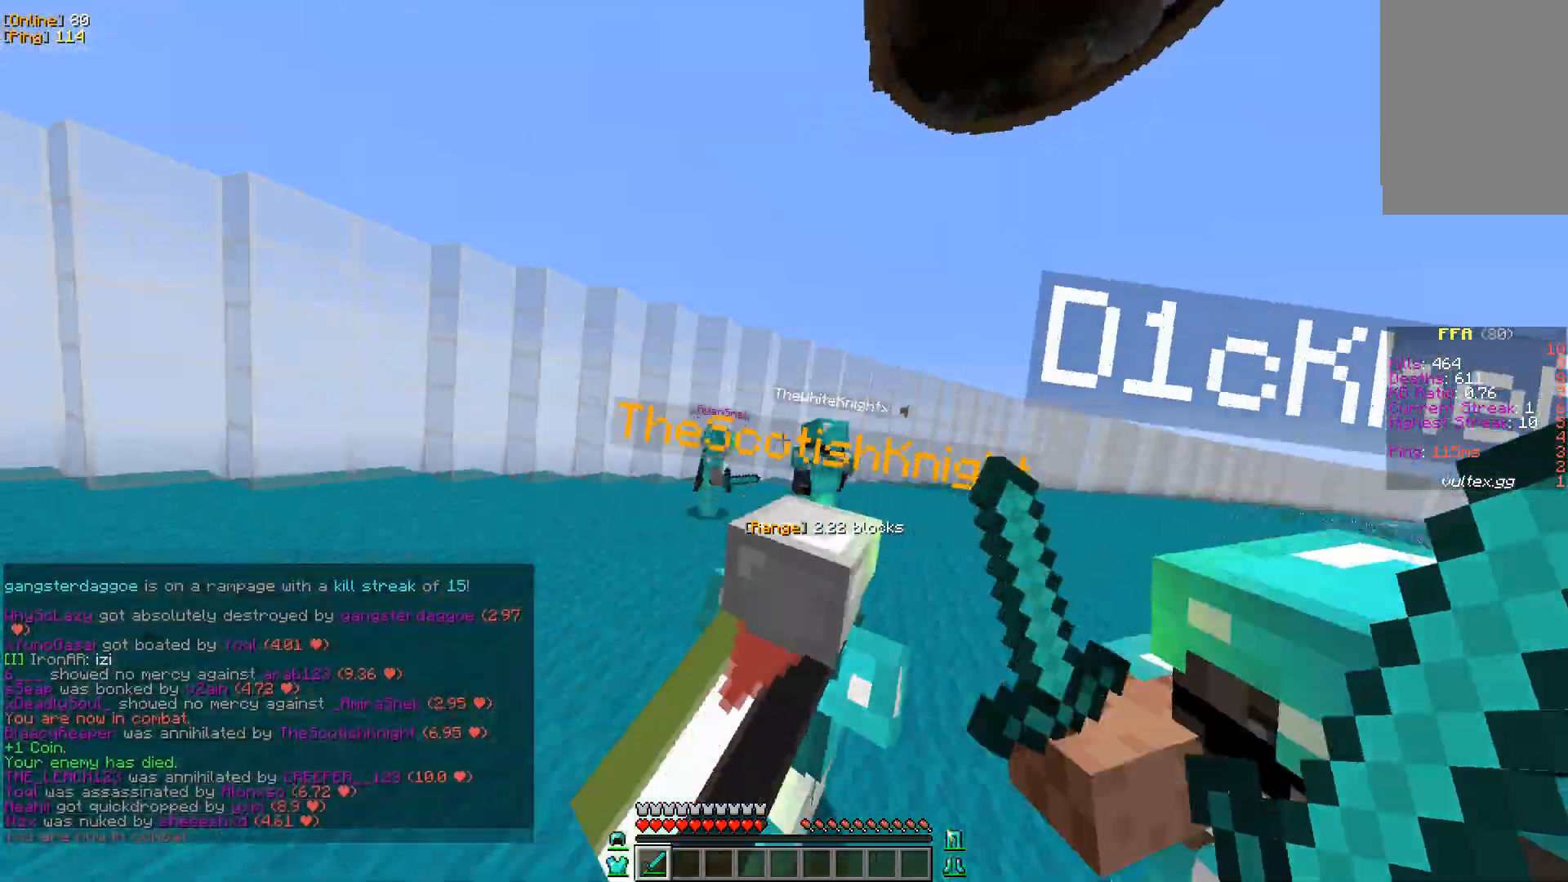
{"keys": ["d", "w"], "mouse": [], "events": [[300, "mouse_left", "down"], [483, "mouse_left", "up"], [500, "w", "down"]]}
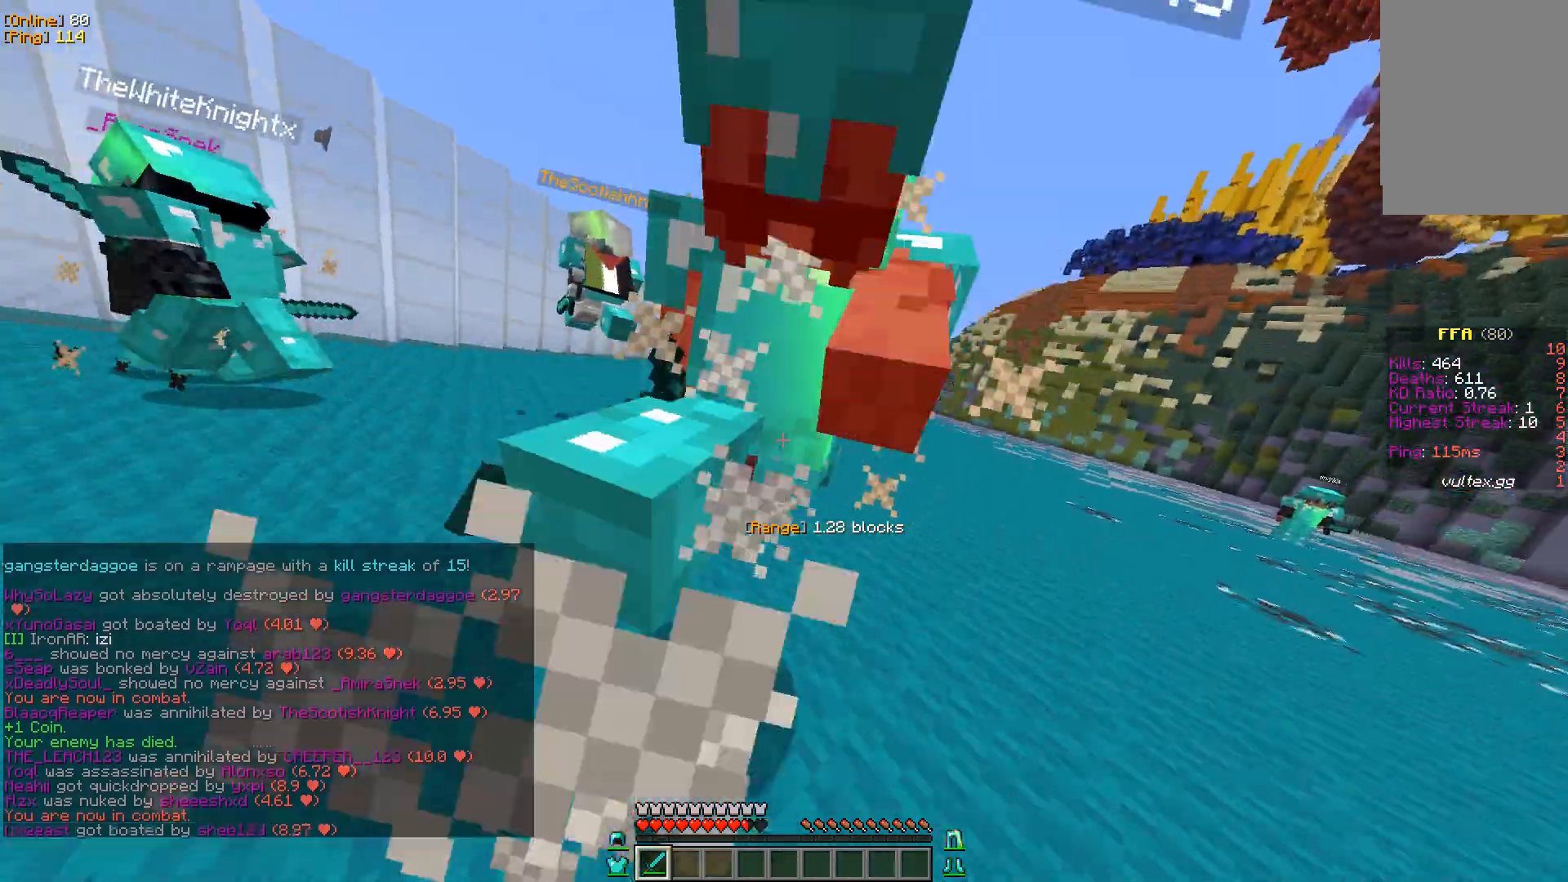
{"keys": ["d"], "mouse": [], "events": [[283, "w", "up"]]}
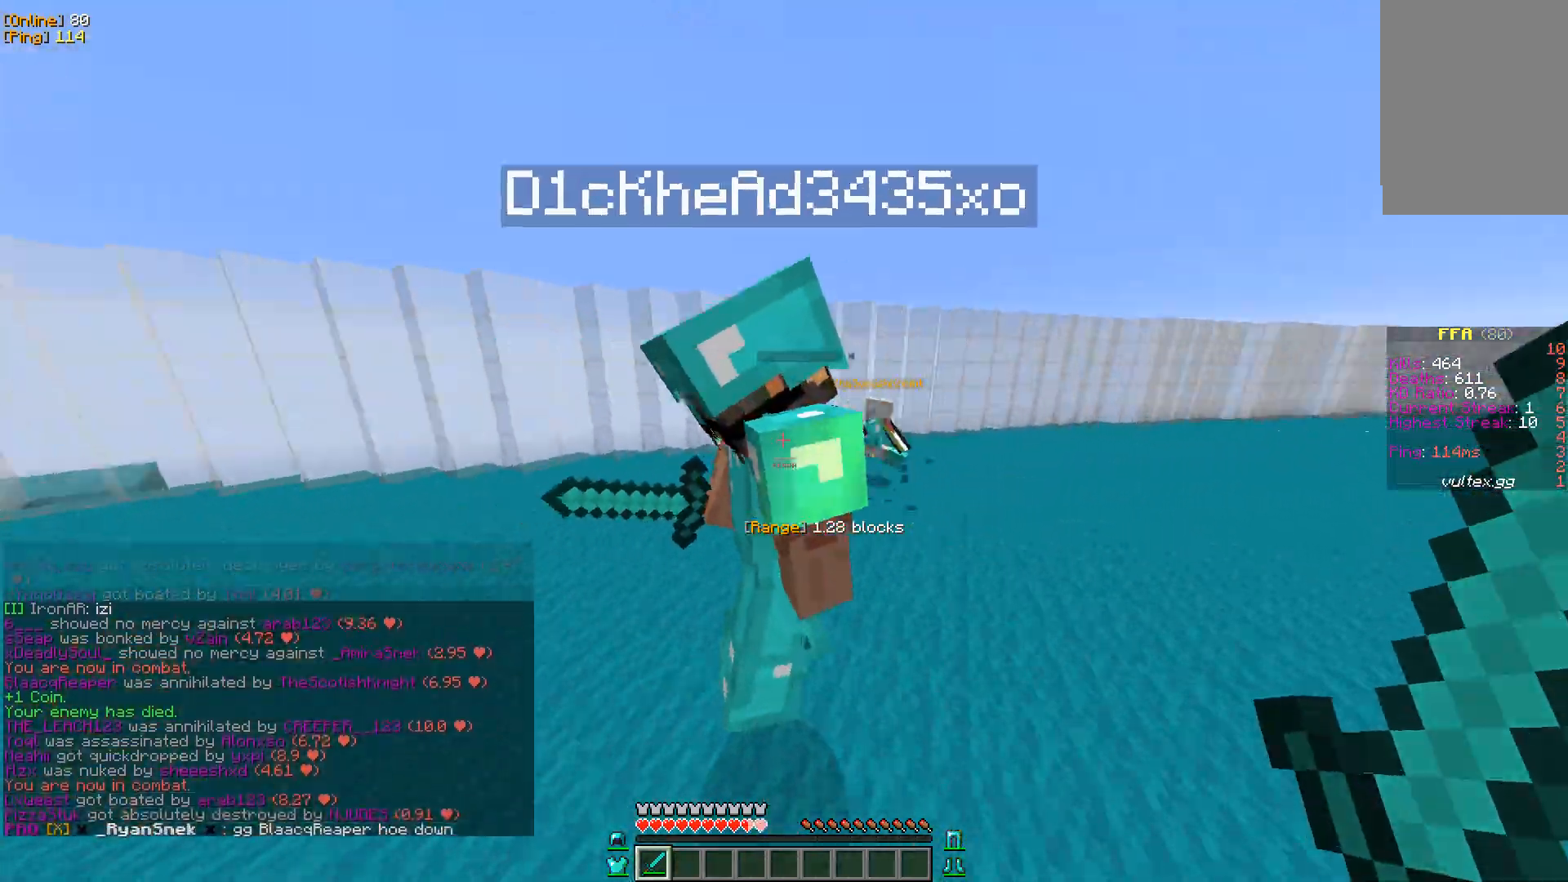
{"keys": ["w"], "mouse": [], "events": [[17, "mouse_left", "down"], [117, "d", "up"], [150, "a", "down"], [150, "mouse_left", "up"], [267, "w", "down"], [417, "a", "up"]]}
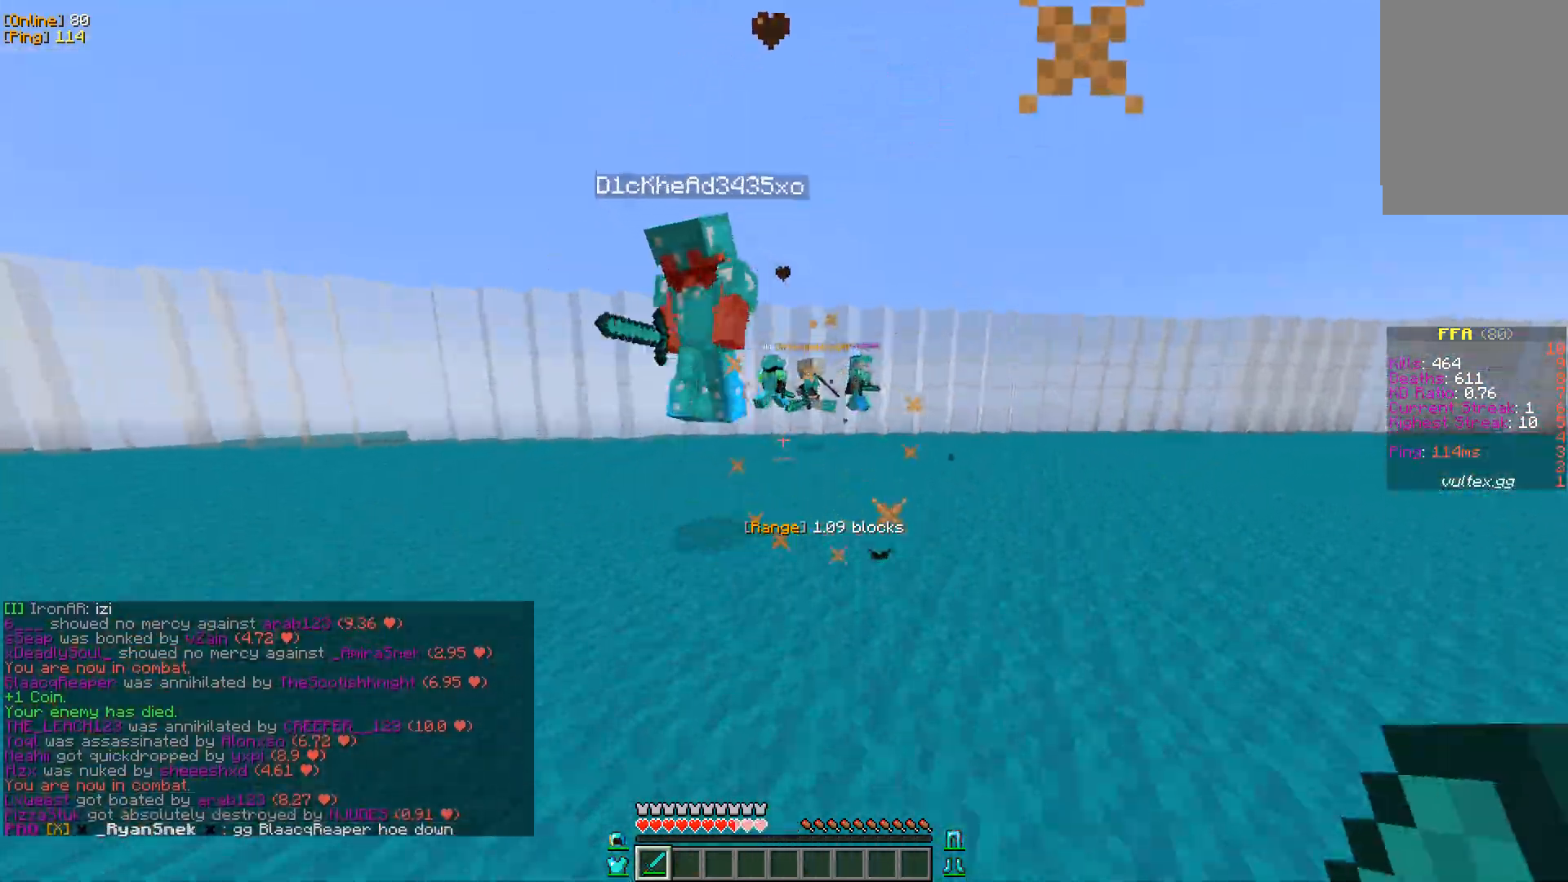
{"keys": ["a"], "mouse": ["left"], "events": [[83, "a", "down"], [367, "mouse_left", "down"], [433, "w", "up"]]}
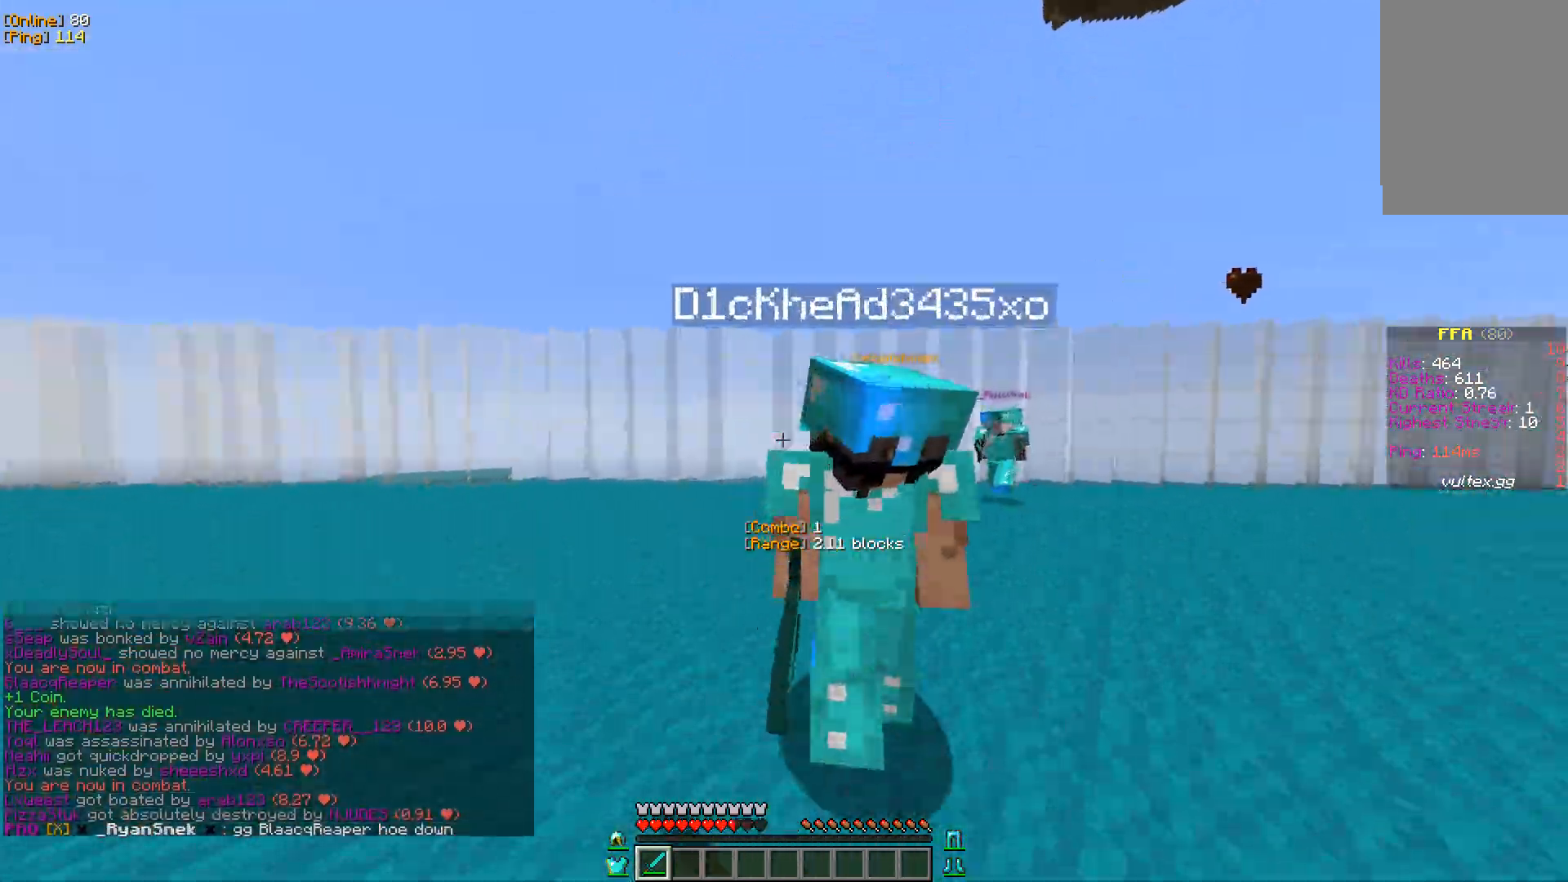
{"keys": ["d", "s"], "mouse": [], "events": [[33, "mouse_left", "up"], [83, "a", "up"], [100, "d", "down"], [317, "s", "down"]]}
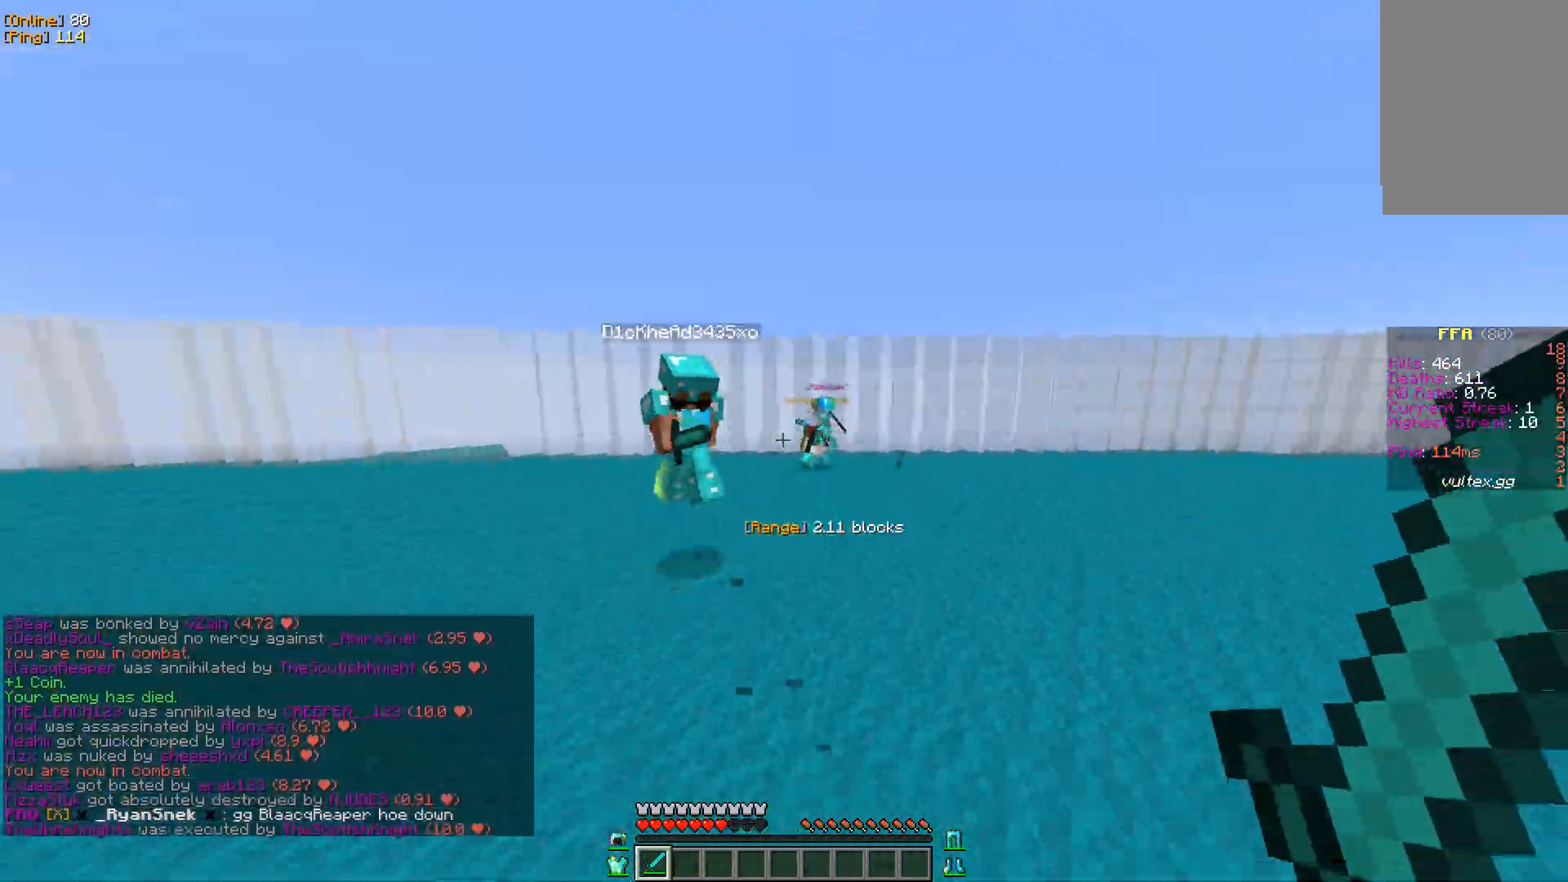
{"keys": ["a"], "mouse": [], "events": [[17, "s", "up"], [167, "w", "down"], [233, "a", "down"], [267, "d", "up"], [500, "w", "up"]]}
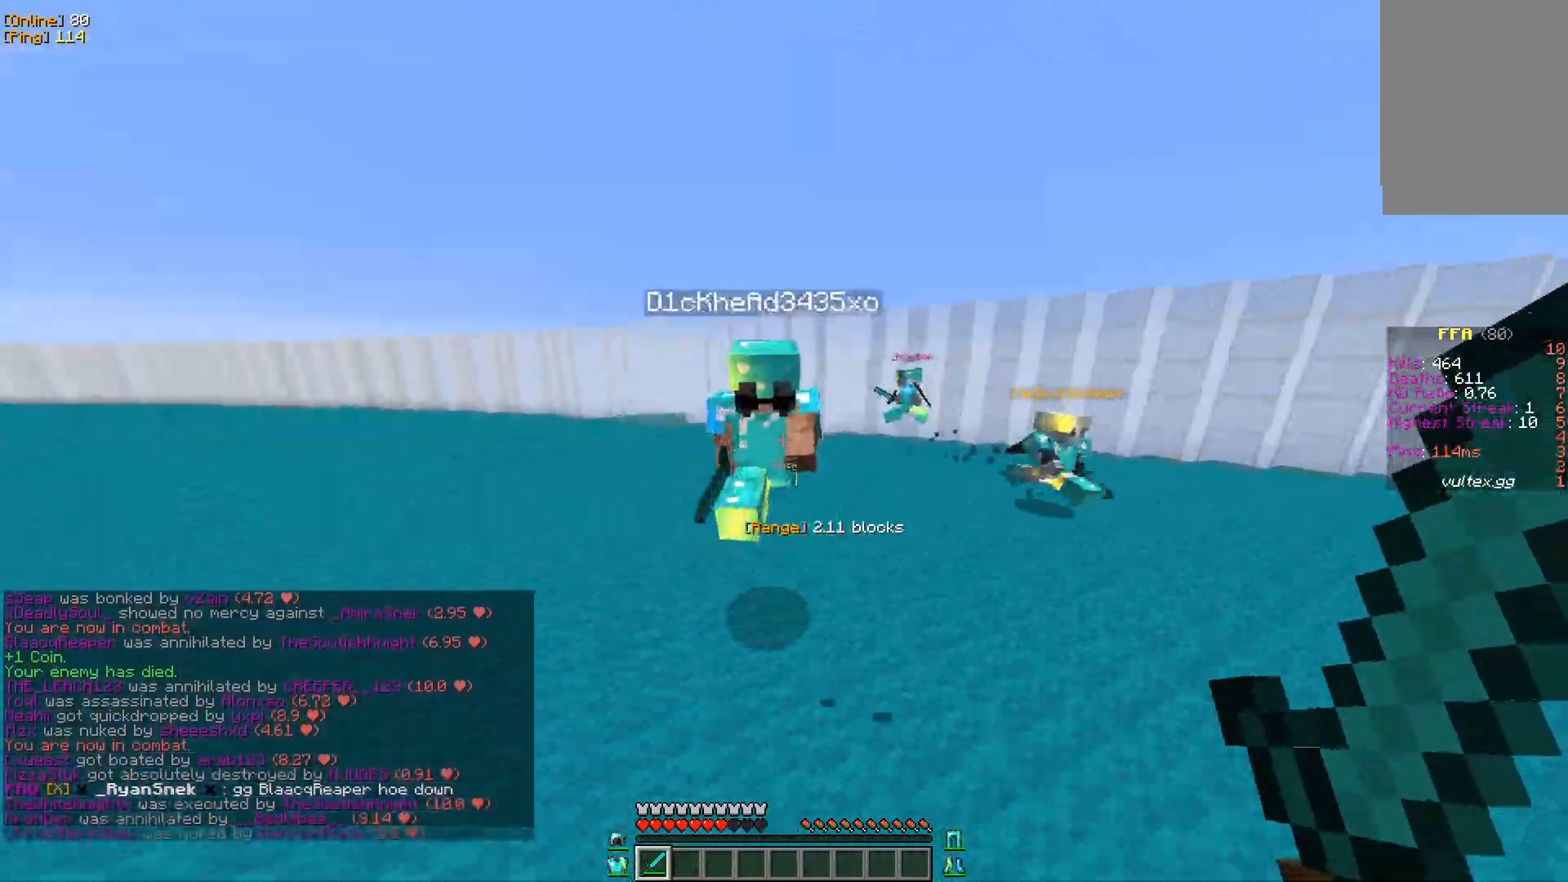
{"keys": ["a"], "mouse": [], "events": [[183, "mouse_left", "down"], [333, "mouse_left", "up"]]}
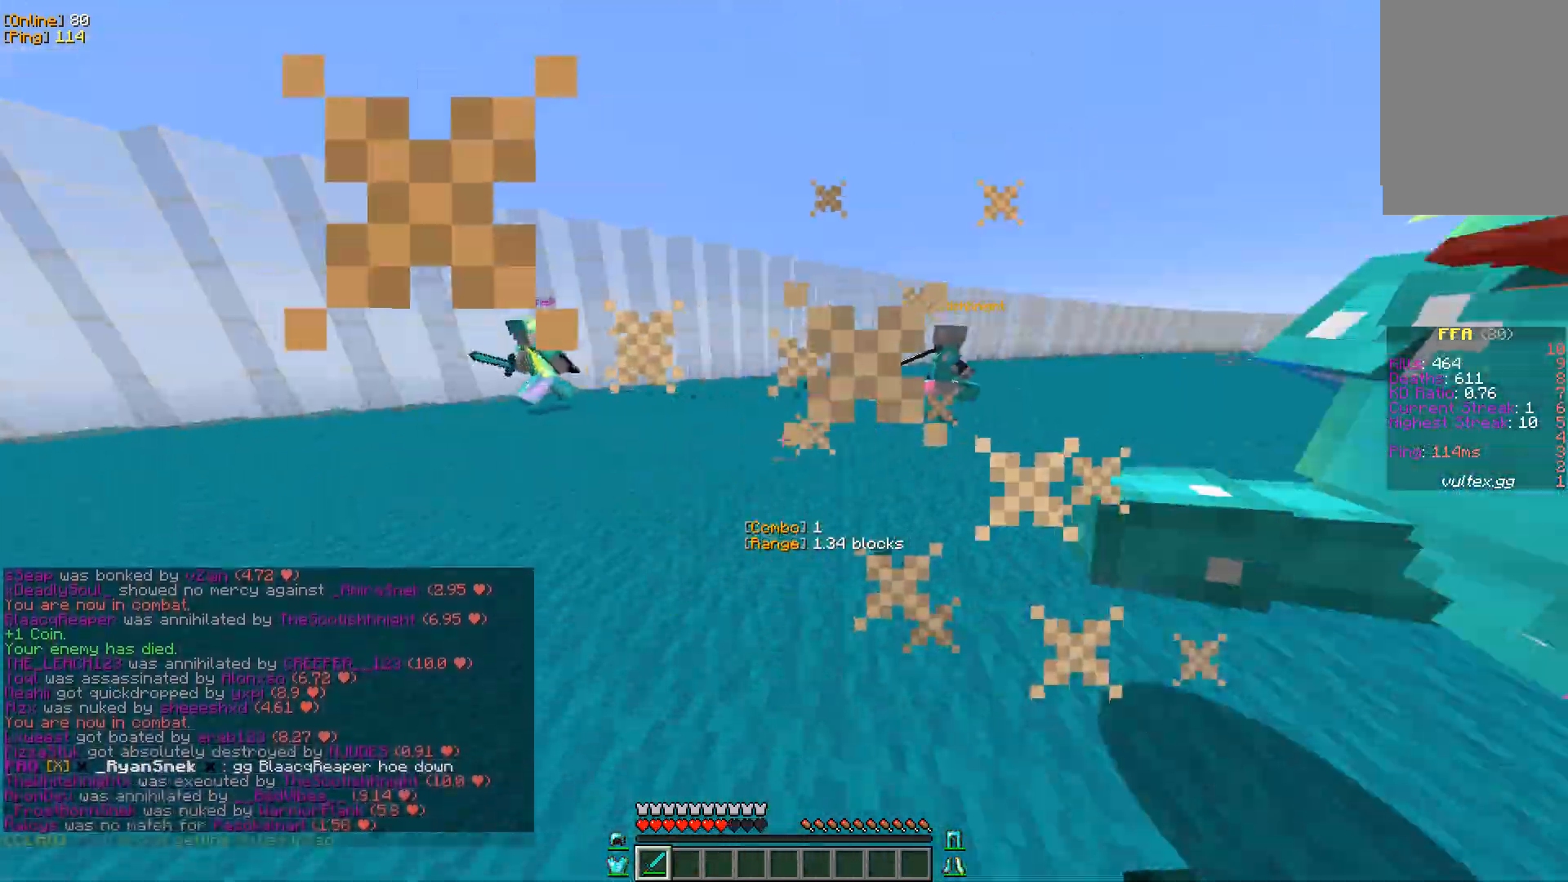
{"keys": ["w"], "mouse": [], "events": [[50, "w", "down"], [433, "a", "up"]]}
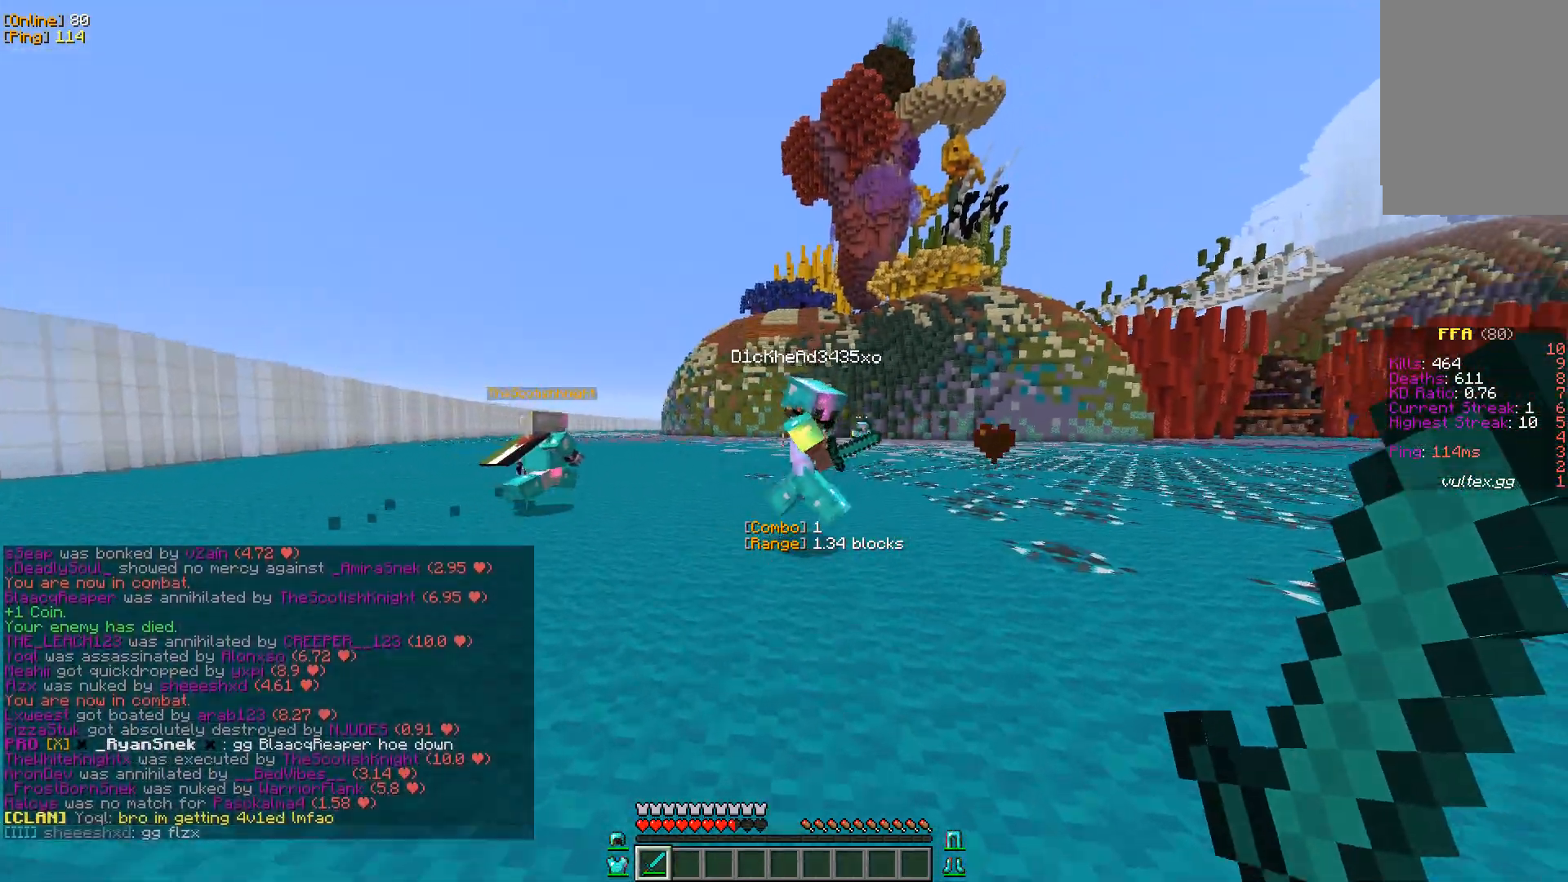
{"keys": ["a", "w"], "mouse": [], "events": [[33, "d", "down"], [233, "mouse_left", "down"], [367, "d", "up"], [400, "a", "down"], [400, "mouse_left", "up"]]}
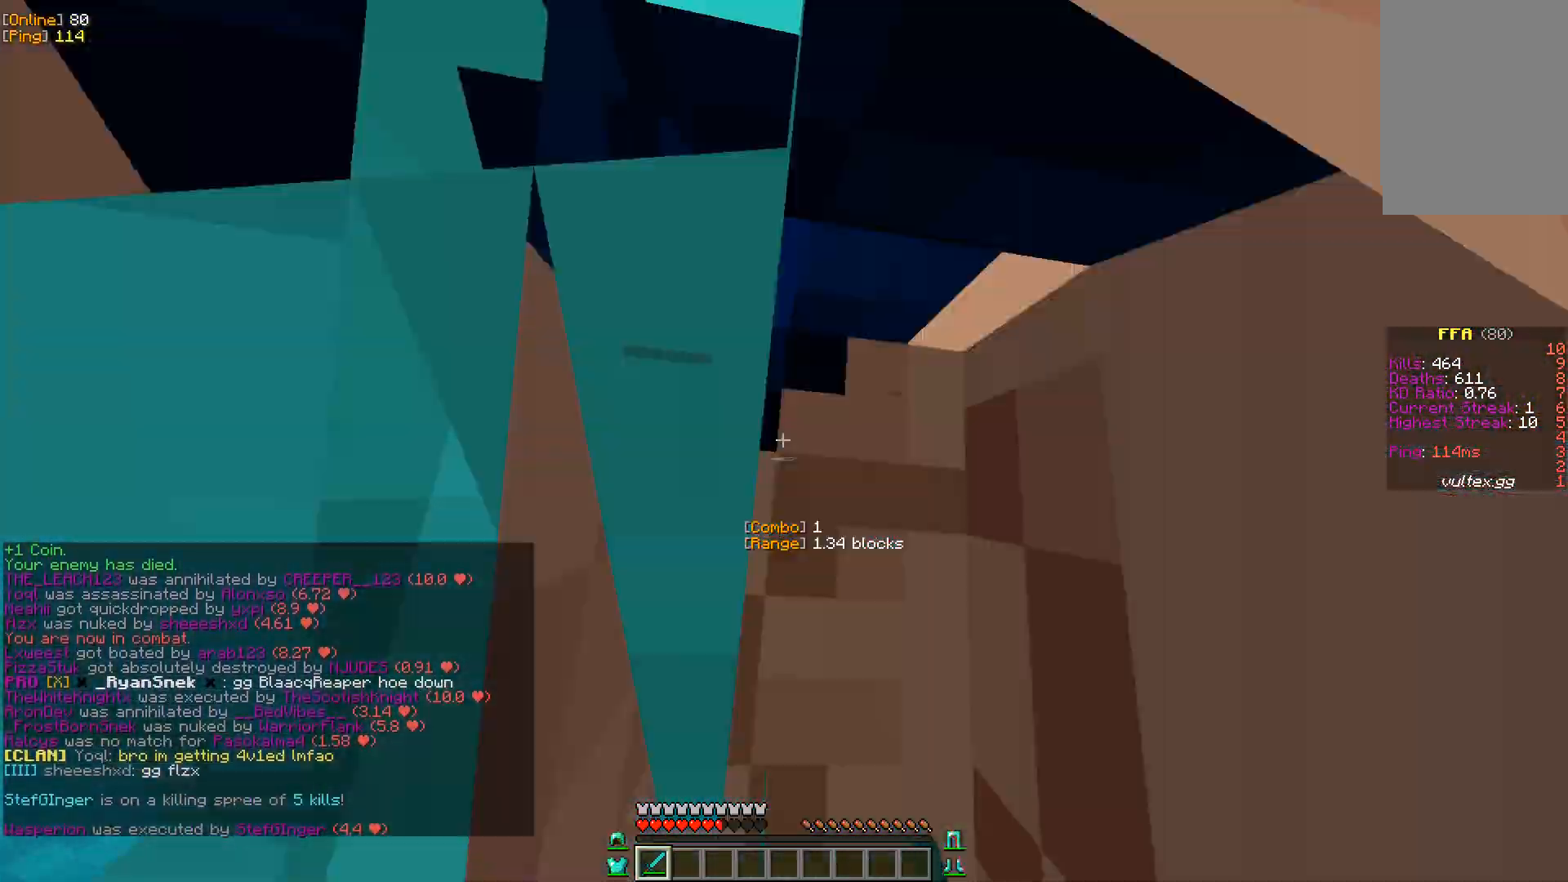
{"keys": ["a", "s"], "mouse": ["left"], "events": [[17, "w", "up"], [100, "s", "down"], [500, "mouse_left", "down"]]}
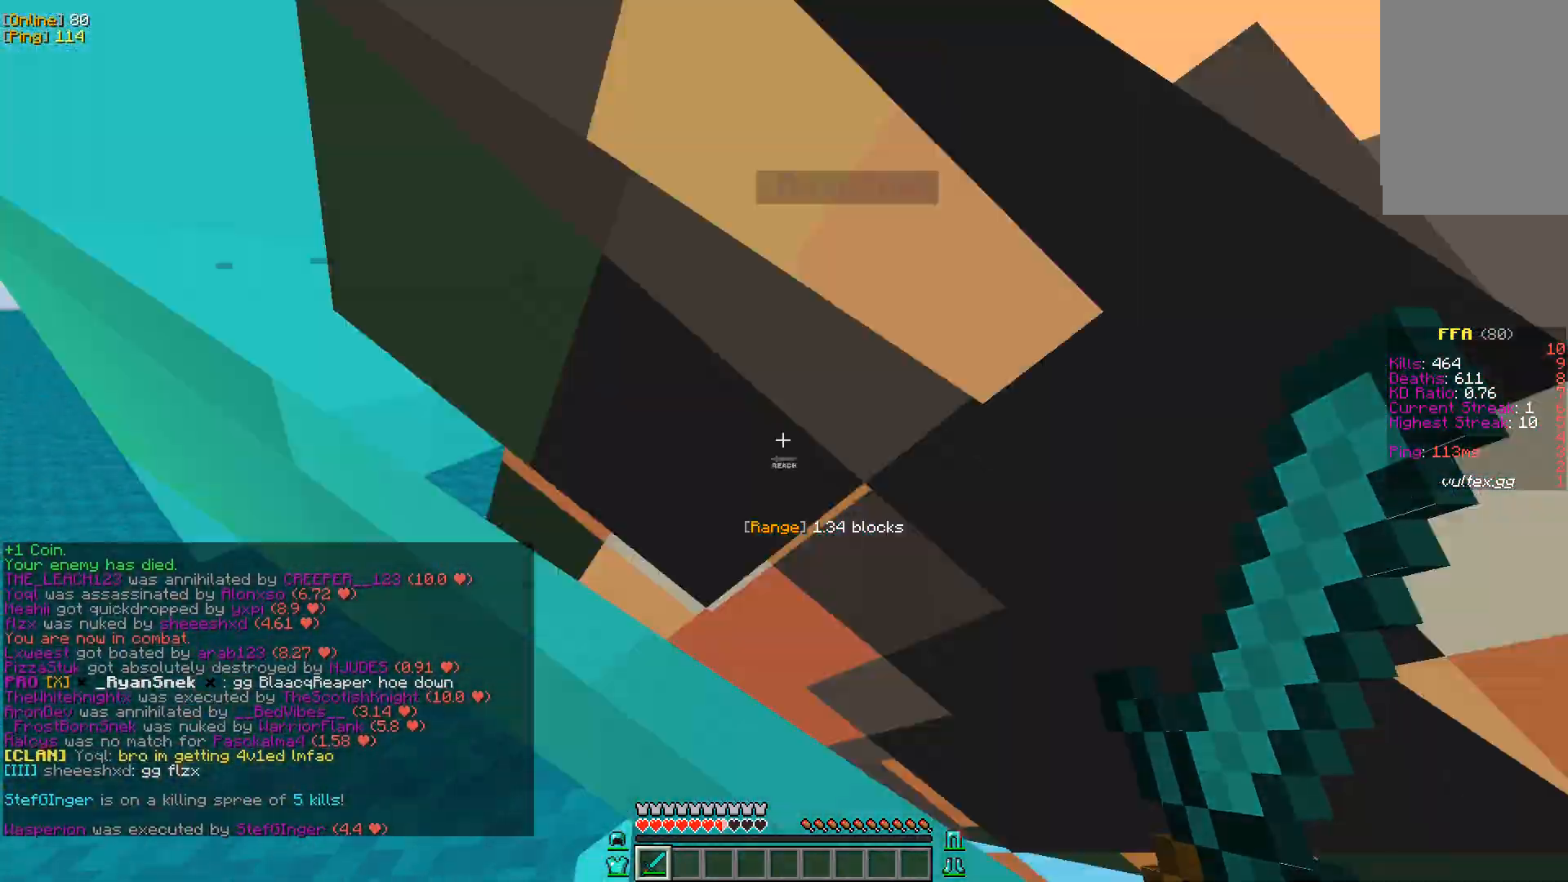
{"keys": ["d", "s"], "mouse": [], "events": [[100, "s", "up"], [117, "a", "up"], [150, "mouse_left", "up"], [167, "d", "down"], [450, "s", "down"]]}
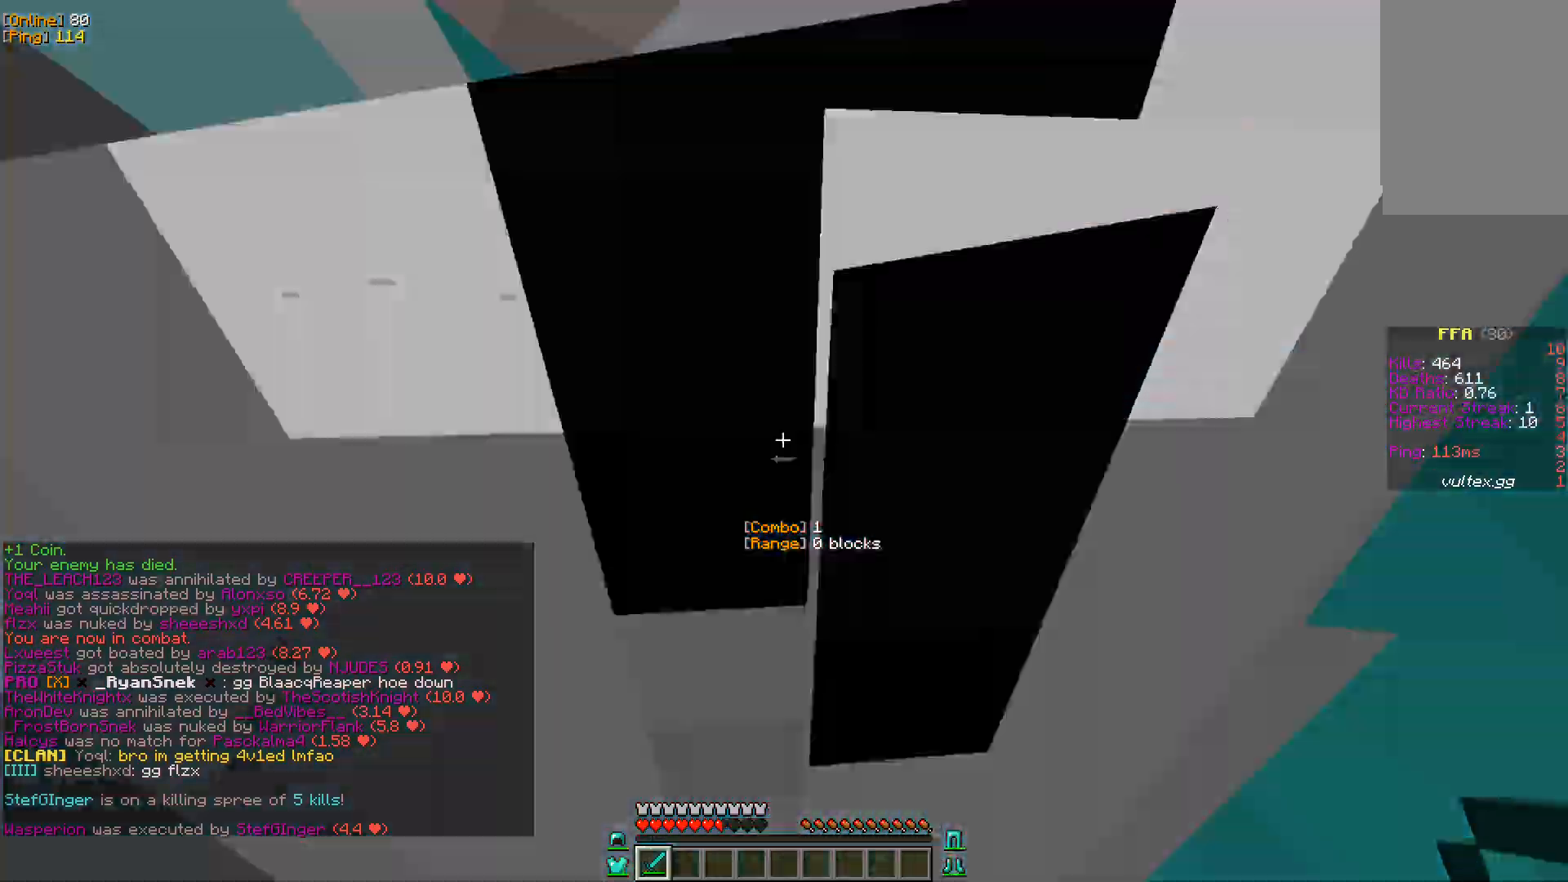
{"keys": ["a", "w"], "mouse": [], "events": [[133, "a", "down"], [150, "mouse_left", "down"], [167, "d", "up"], [183, "s", "up"], [300, "w", "down"], [317, "mouse_left", "up"]]}
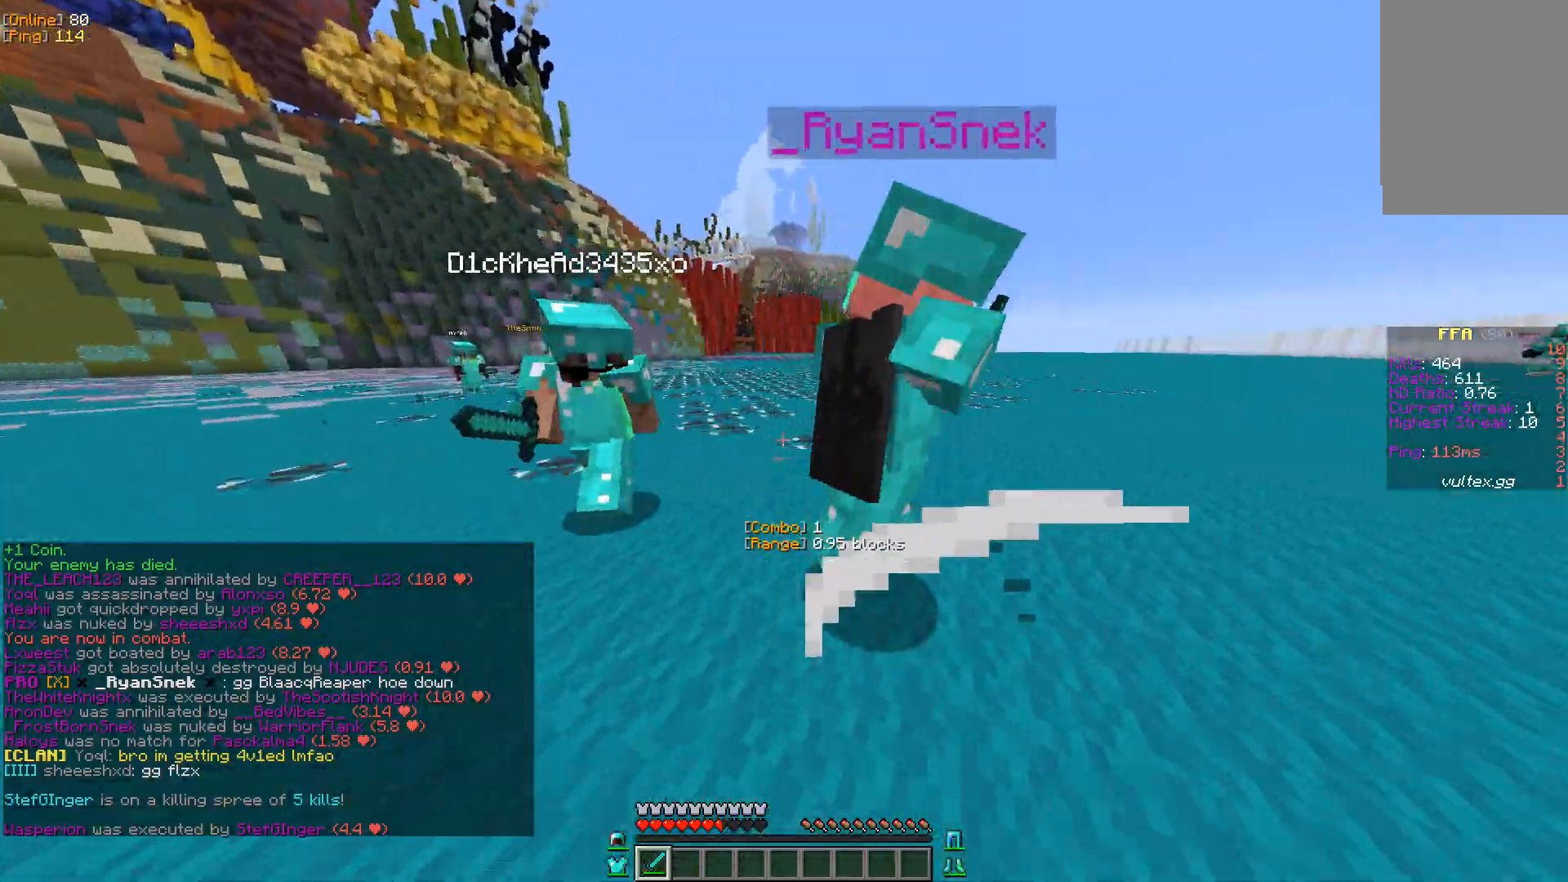
{"keys": ["a", "w"], "mouse": [], "events": [[100, "w", "up"], [250, "mouse_left", "down"], [367, "w", "down"], [400, "mouse_left", "up"]]}
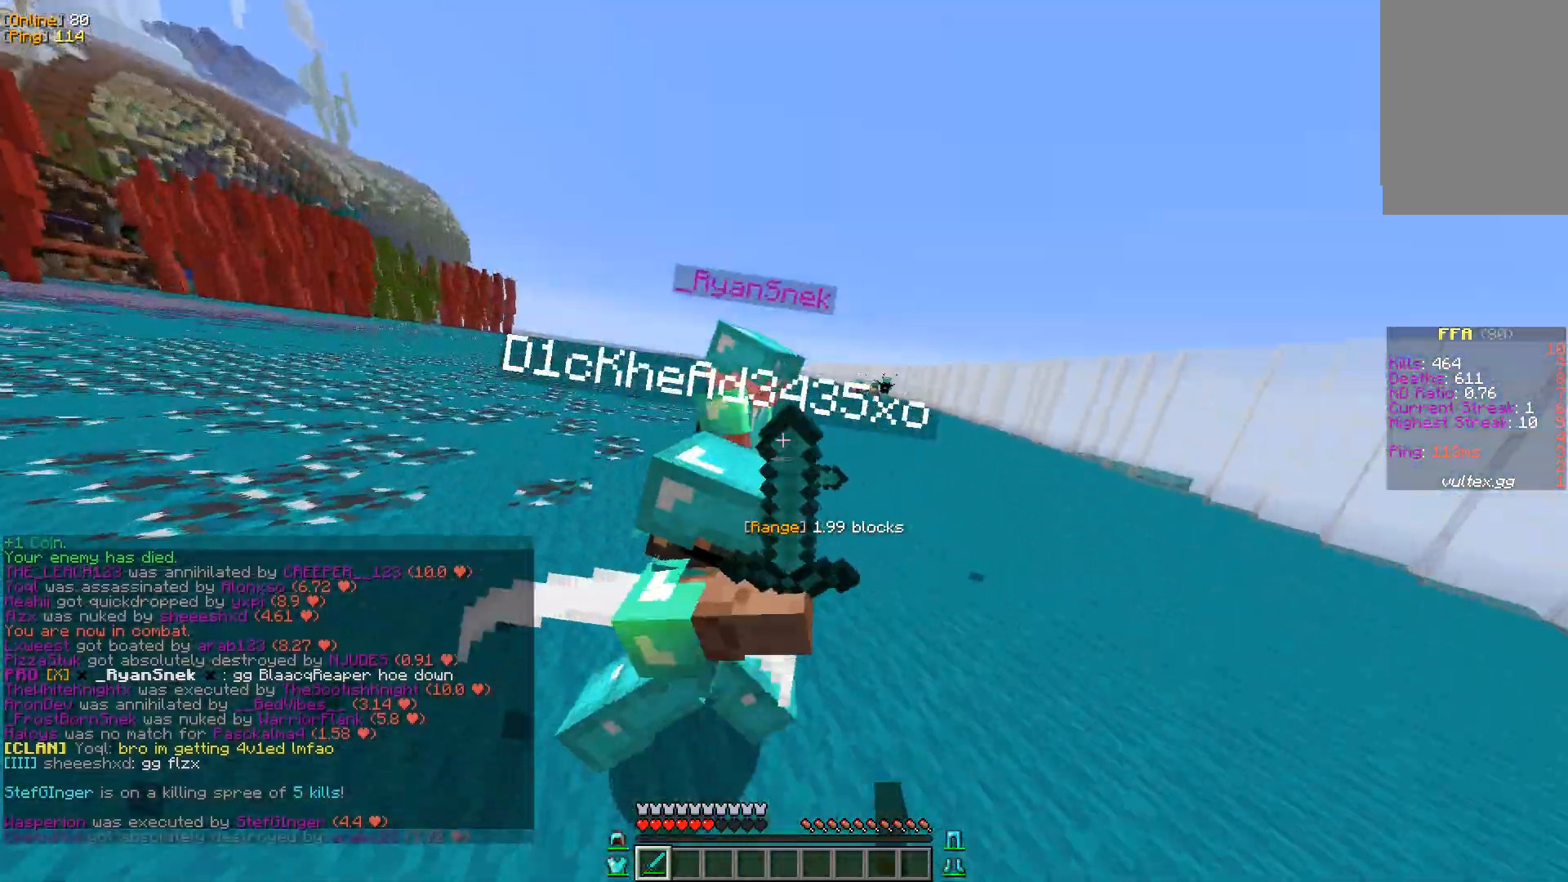
{"keys": ["a", "w"], "mouse": [], "events": [[83, "w", "up"], [300, "mouse_left", "down"], [433, "w", "down"], [450, "mouse_left", "up"]]}
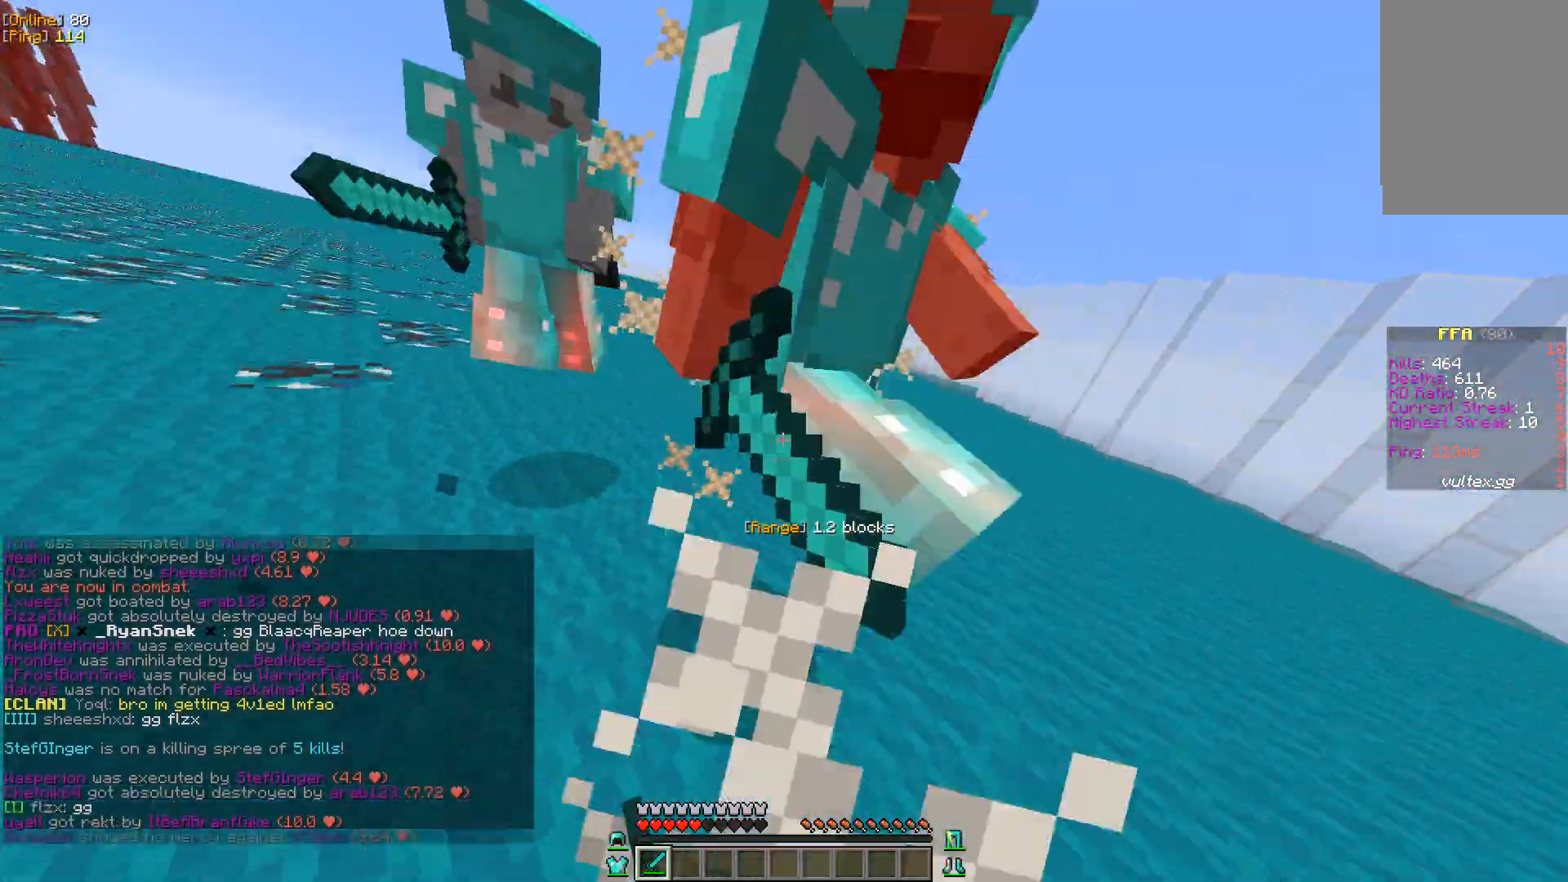
{"keys": ["a", "w"], "mouse": ["left"], "events": [[167, "w", "up"], [383, "mouse_left", "down"], [500, "w", "down"]]}
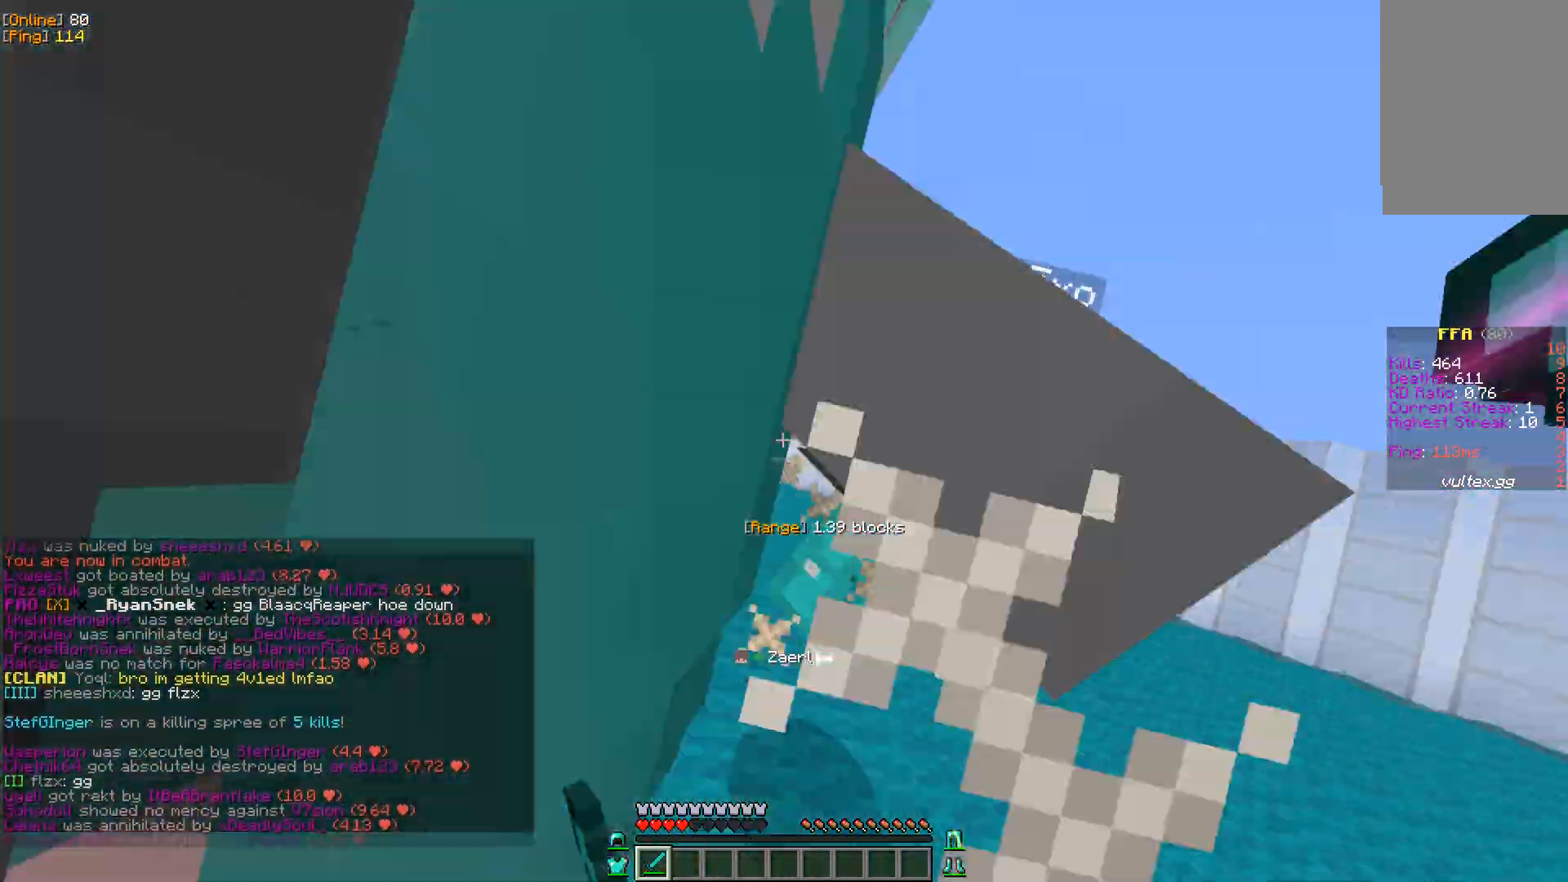
{"keys": ["d"], "mouse": [], "events": [[50, "mouse_left", "up"], [100, "a", "up"], [183, "d", "down"], [333, "w", "up"]]}
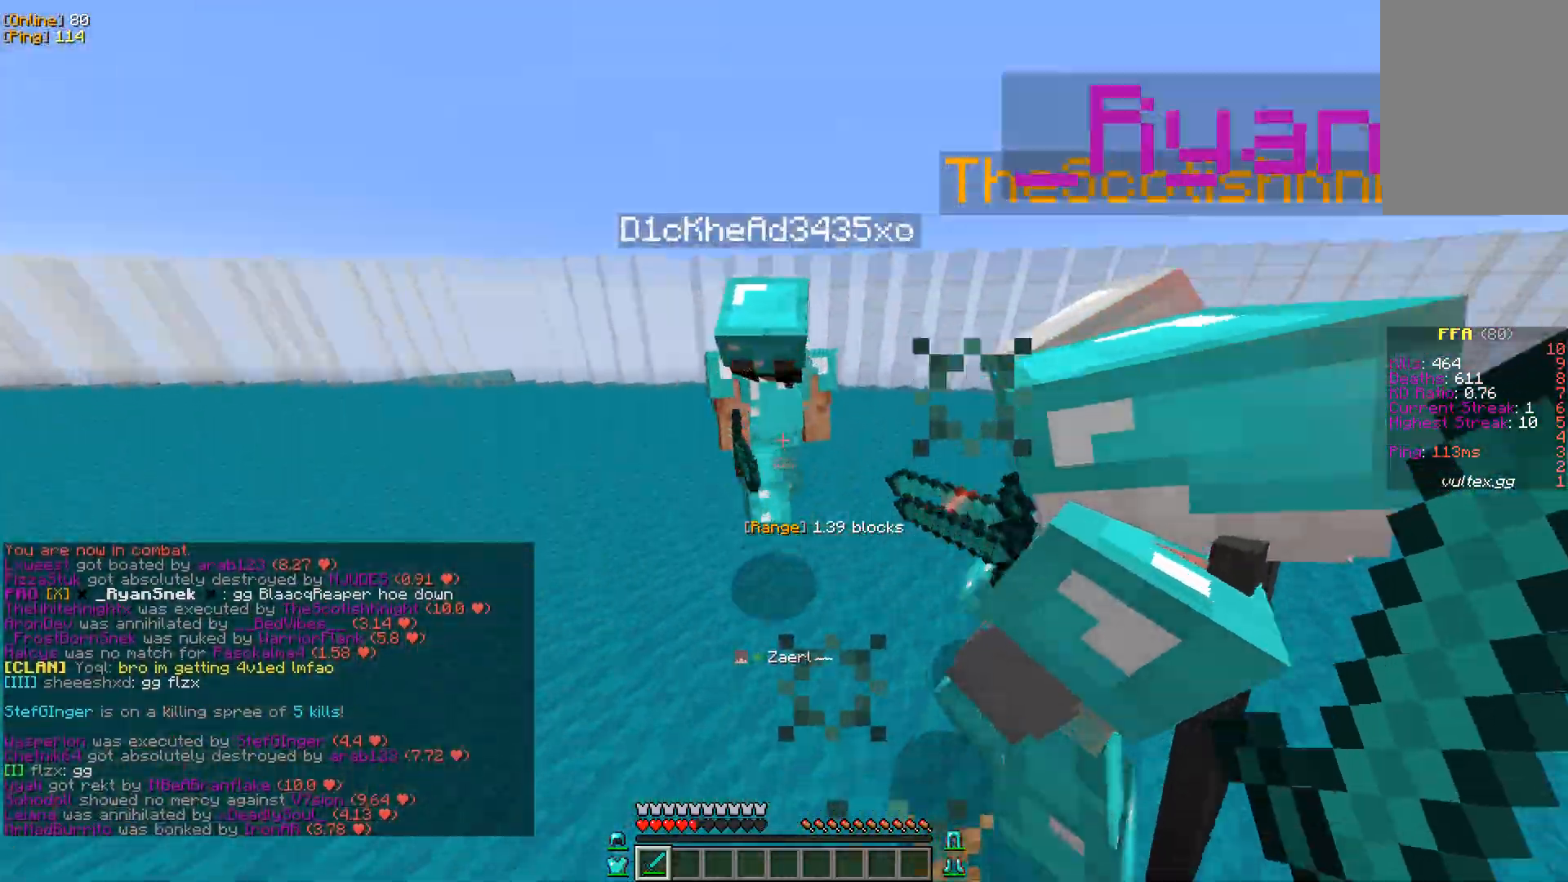
{"keys": ["a", "w"], "mouse": [], "events": [[67, "mouse_left", "down"], [200, "w", "down"], [217, "d", "up"], [217, "mouse_left", "up"], [300, "a", "down"]]}
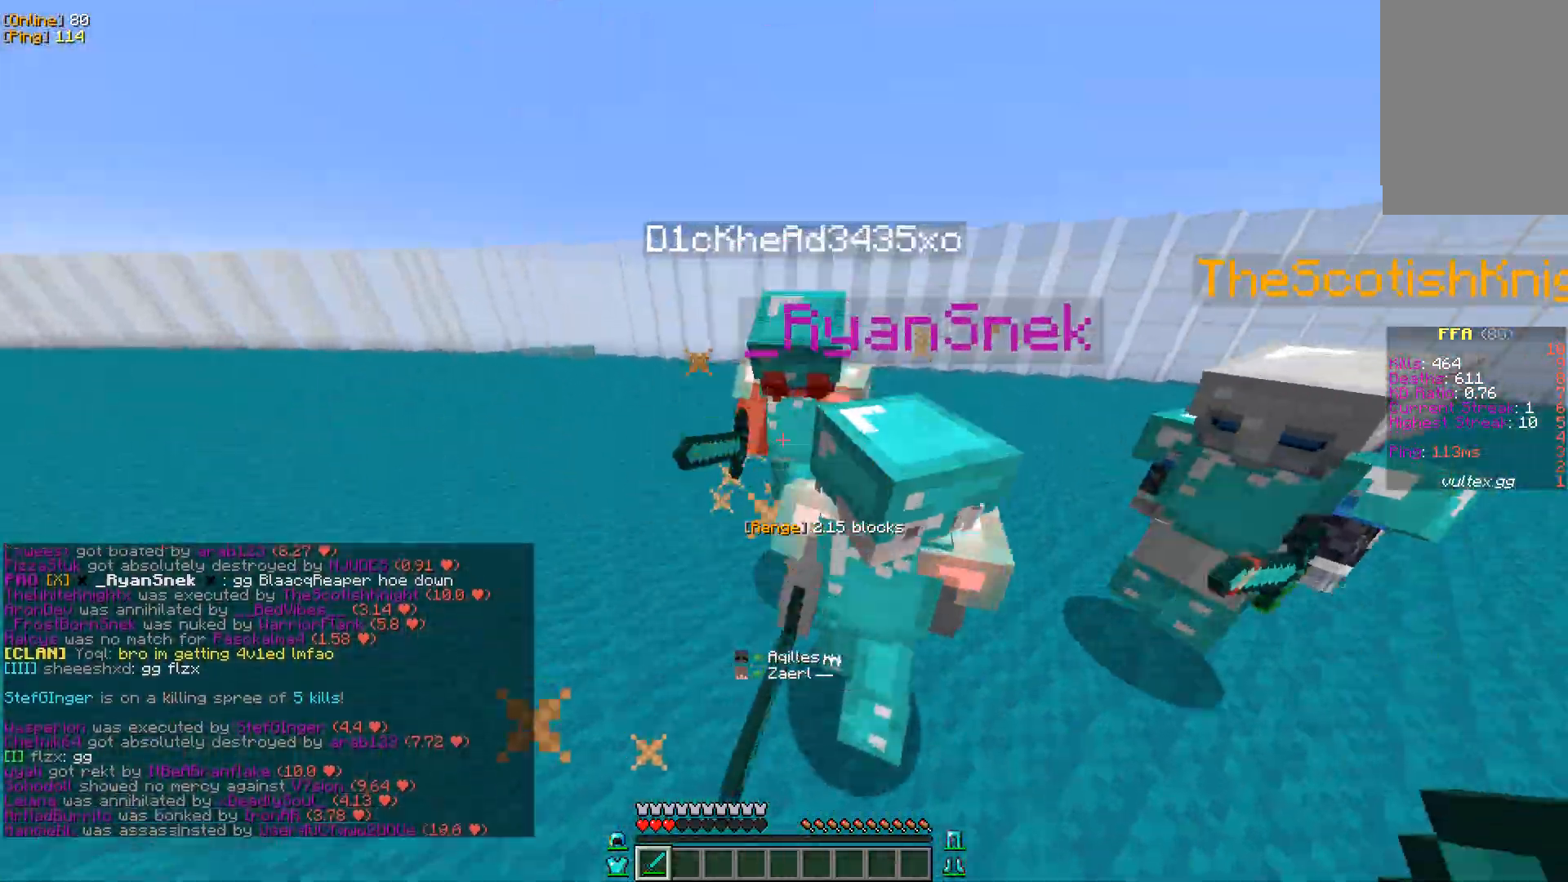
{"keys": ["w"], "mouse": [], "events": [[17, "w", "up"], [217, "mouse_left", "down"], [333, "a", "up"], [383, "mouse_left", "up"], [400, "w", "down"]]}
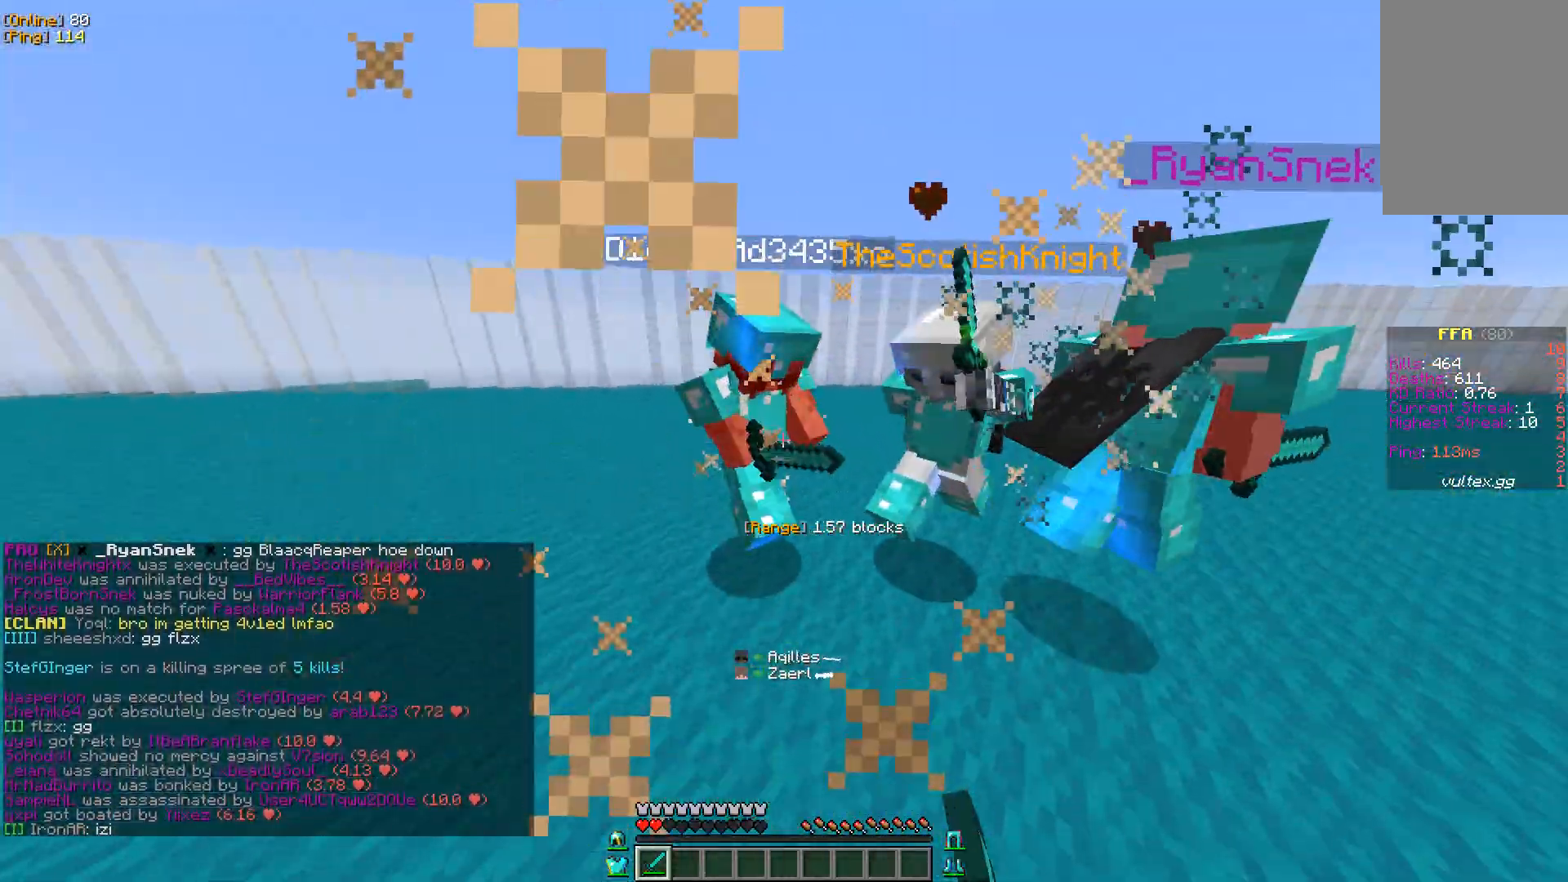
{"keys": ["d"], "mouse": ["left"], "events": [[283, "d", "down"], [317, "w", "up"], [467, "mouse_left", "down"]]}
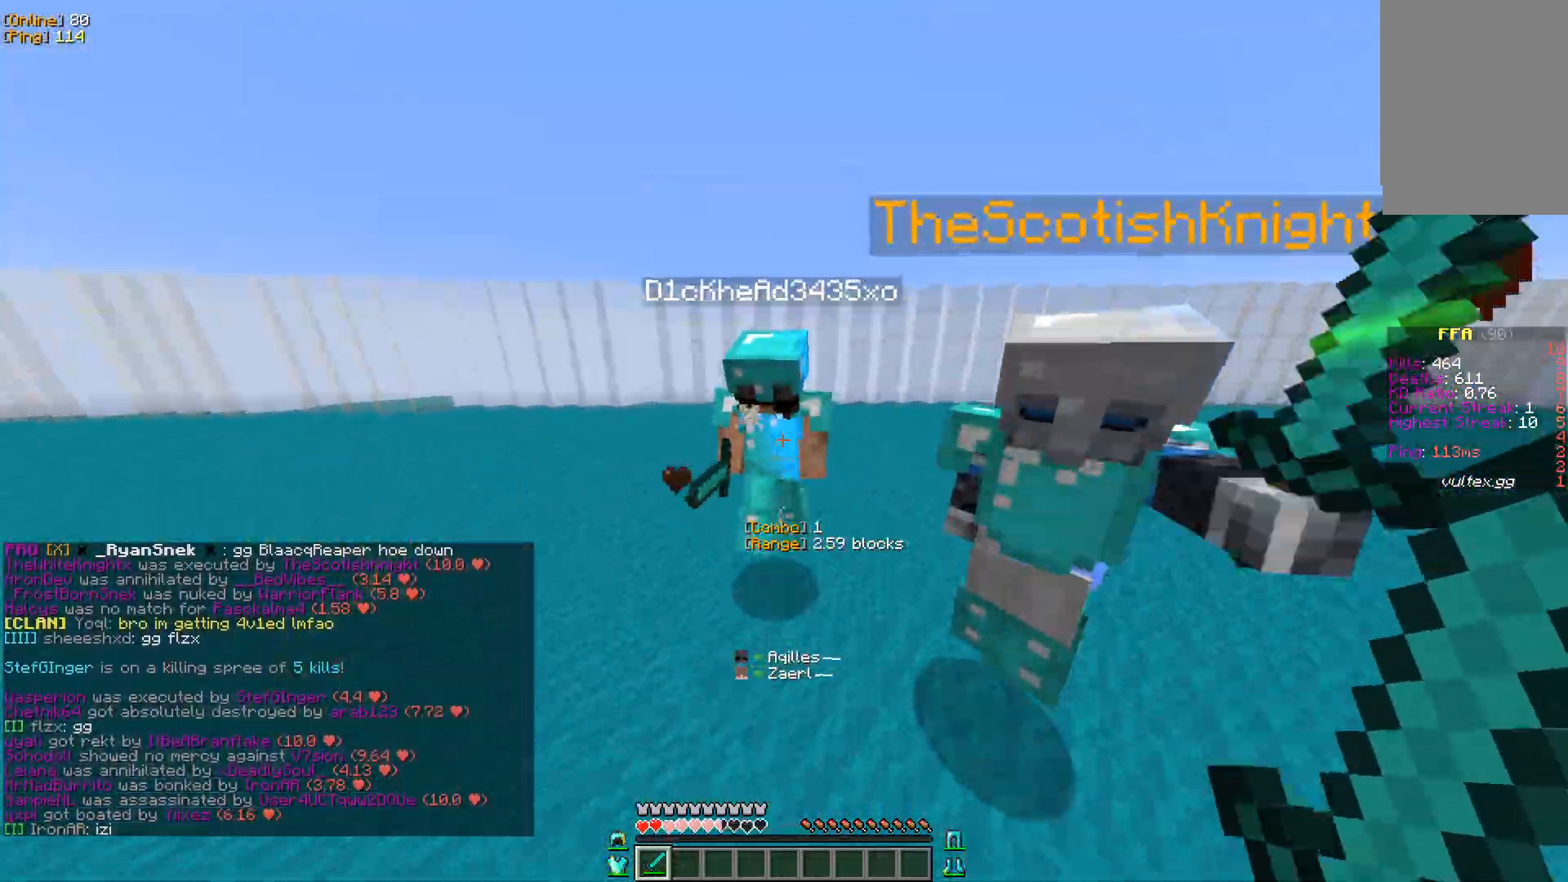
{"keys": [], "mouse": [], "events": [[67, "d", "up"], [117, "mouse_left", "up"], [117, "w", "down"], [450, "w", "up"]]}
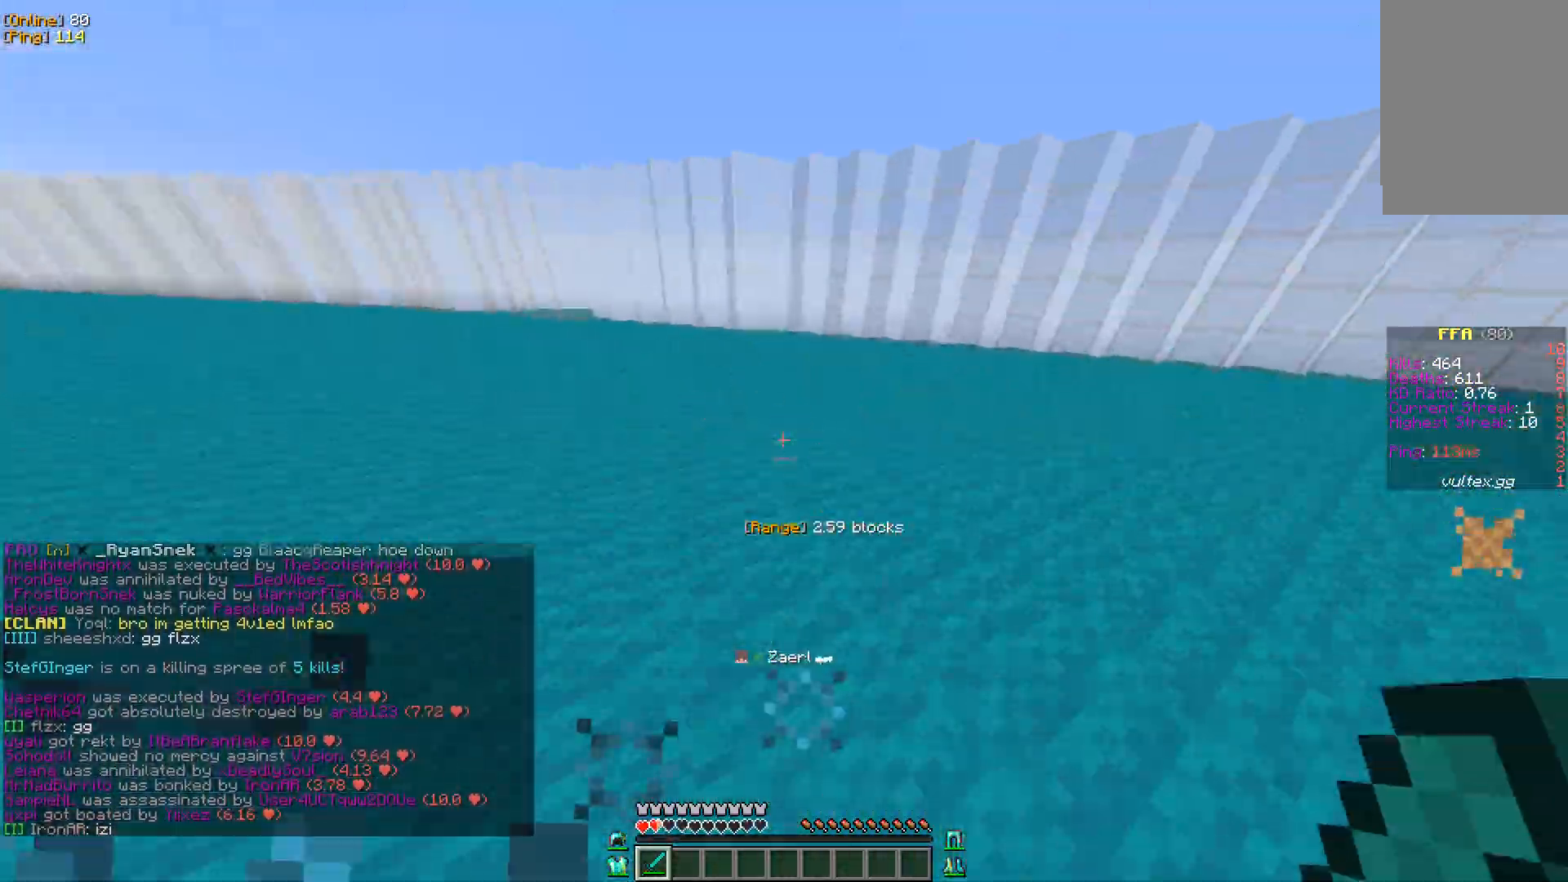
{"keys": ["d", "w"], "mouse": [], "events": [[183, "mouse_left", "down"], [267, "w", "down"], [350, "mouse_left", "up"], [383, "d", "down"]]}
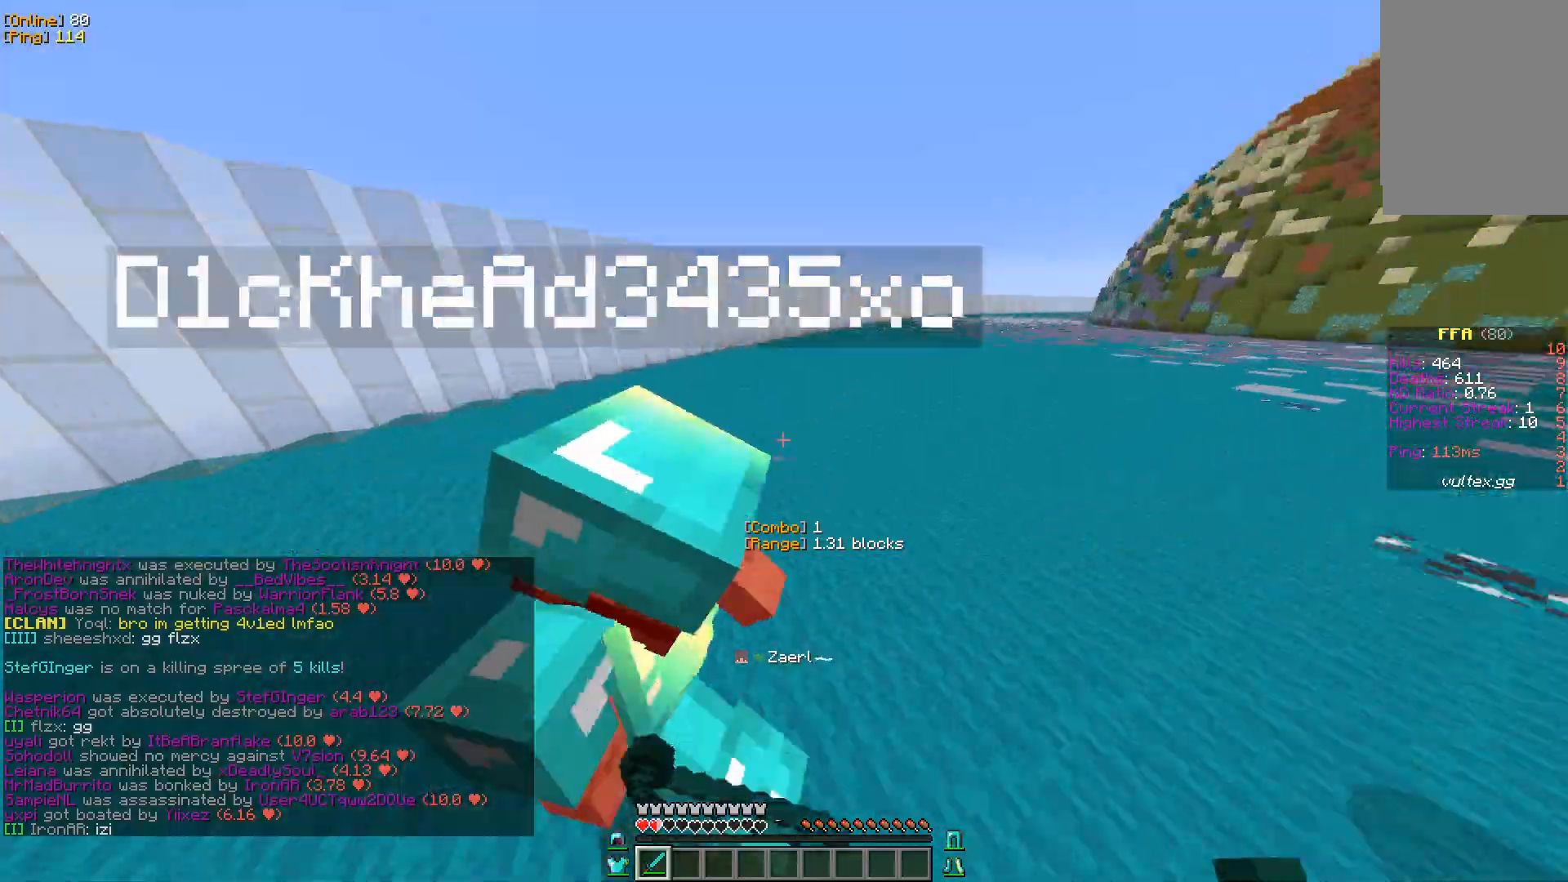
{"keys": ["w"], "mouse": [], "events": [[17, "w", "up"], [283, "mouse_left", "down"], [383, "d", "up"], [417, "mouse_left", "up"], [417, "w", "down"]]}
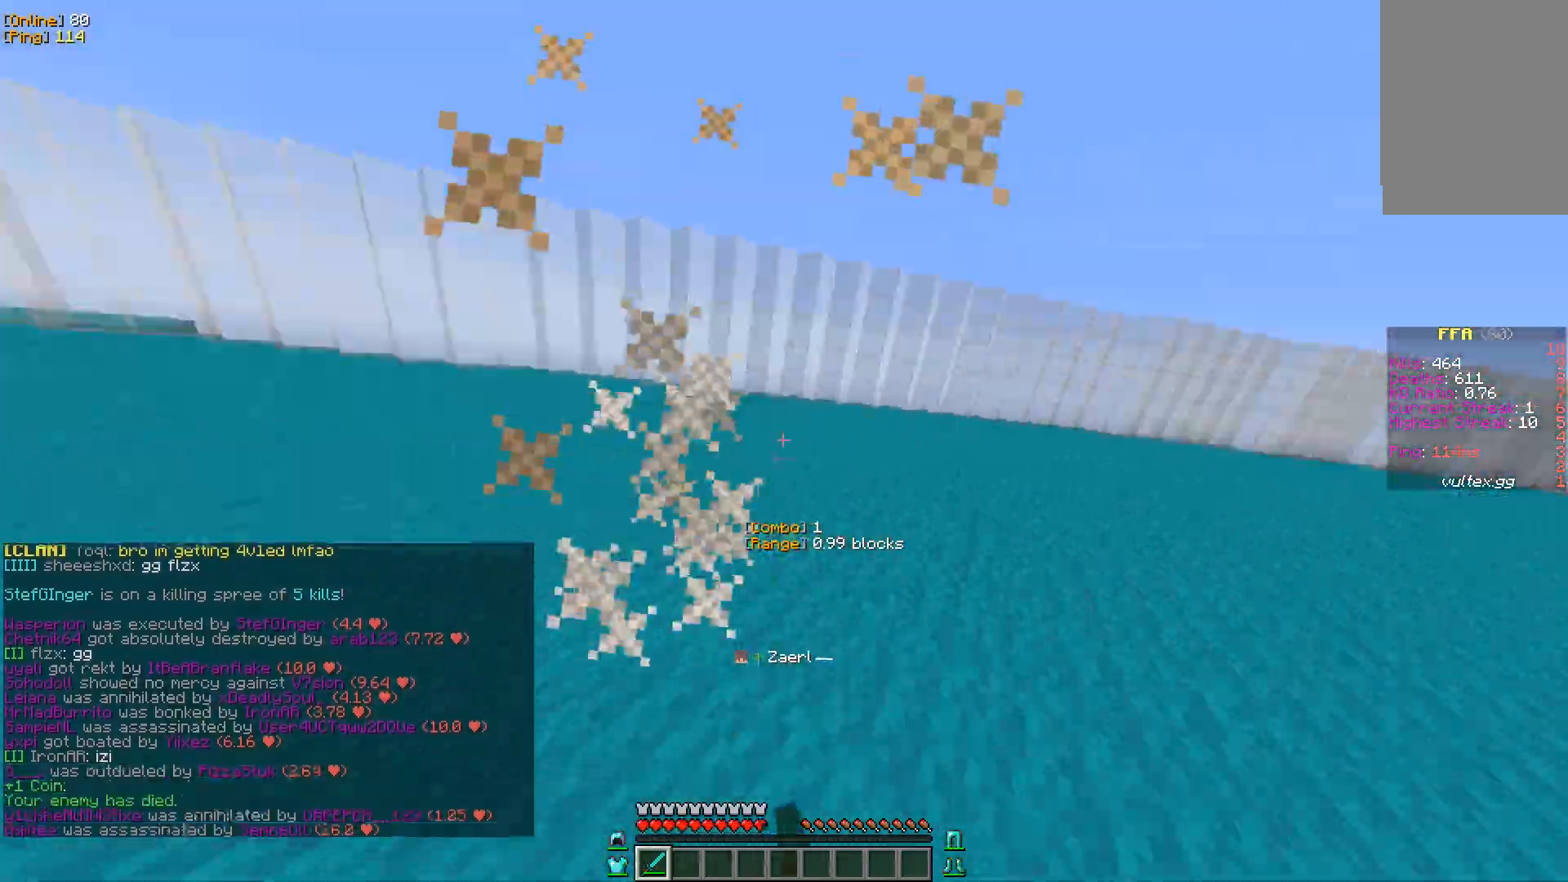
{"keys": ["d"], "mouse": [], "events": [[117, "d", "down"], [217, "w", "up"]]}
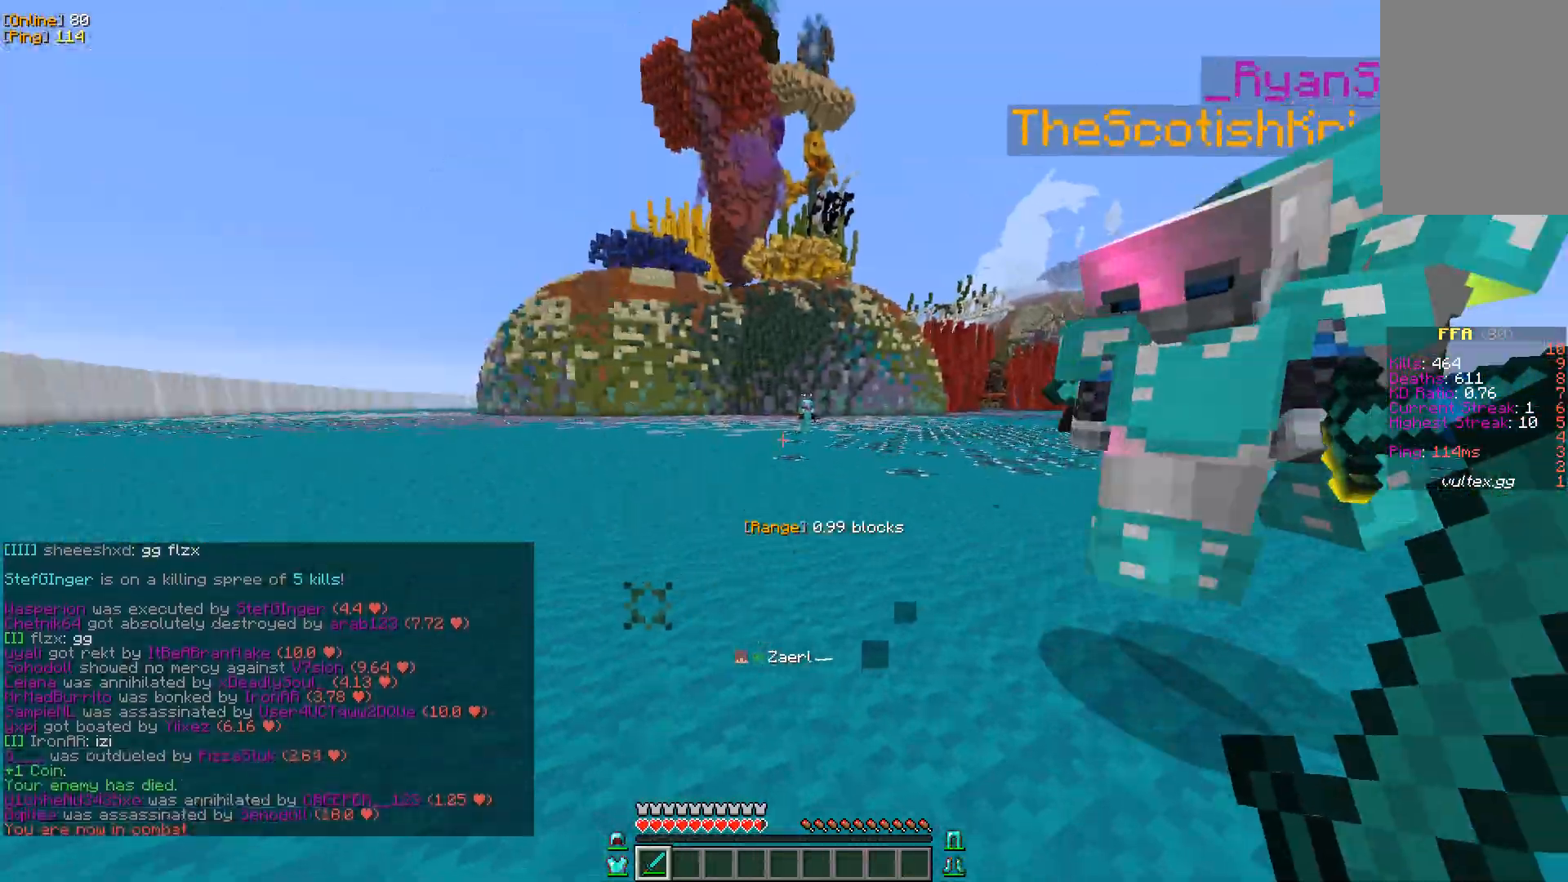
{"keys": ["a"], "mouse": [], "events": [[17, "w", "down"], [167, "mouse_left", "down"], [200, "w", "up"], [317, "mouse_left", "up"], [367, "a", "down"], [417, "d", "up"]]}
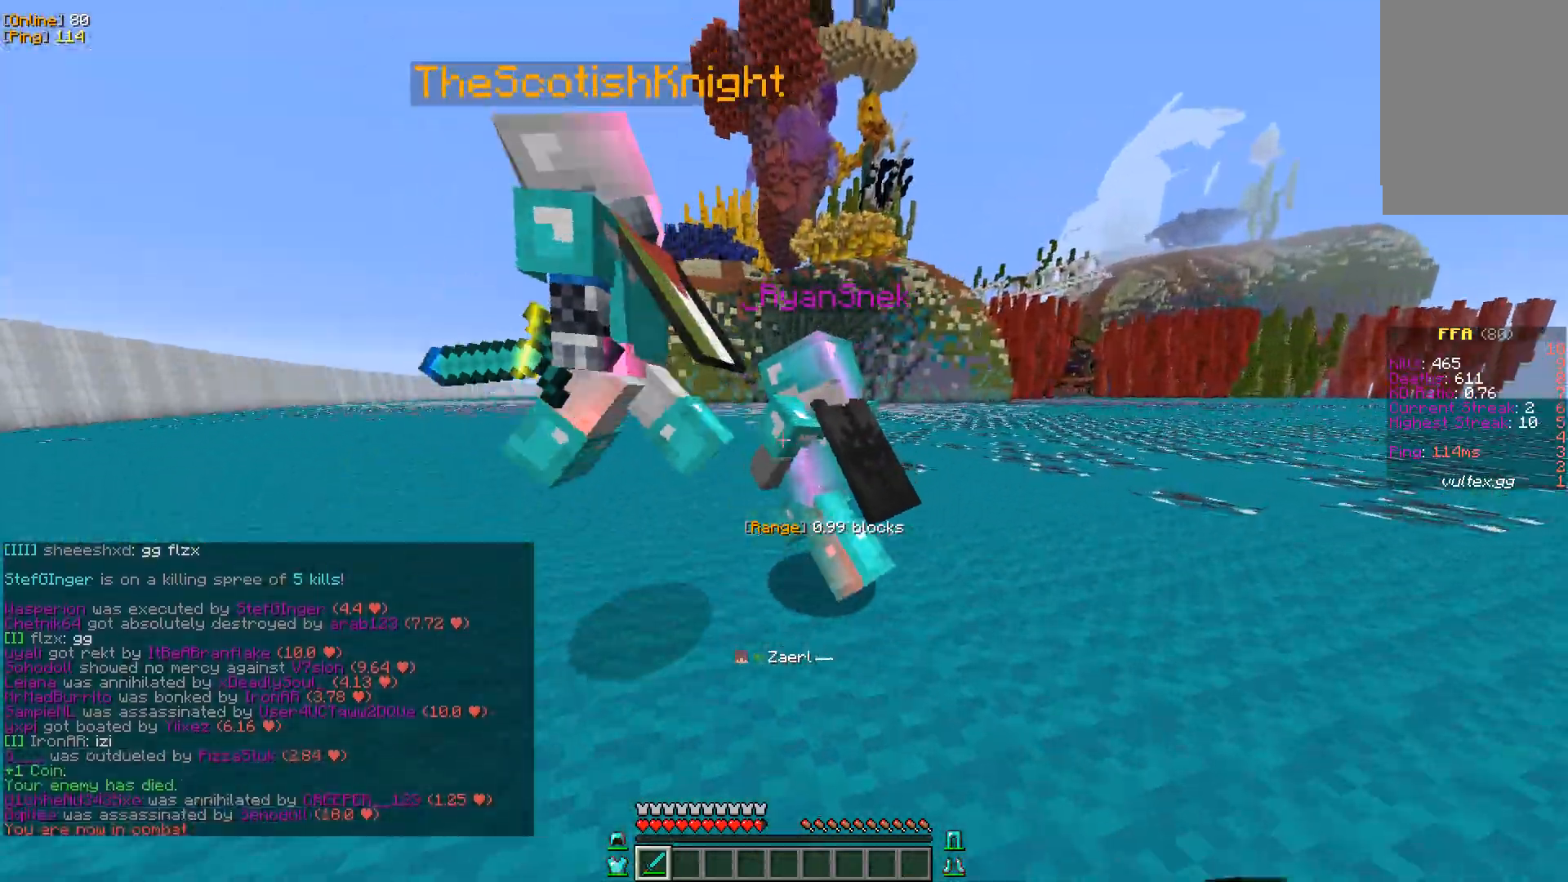
{"keys": ["a", "w"], "mouse": [], "events": [[167, "mouse_left", "down"], [267, "w", "down"], [333, "mouse_left", "up"]]}
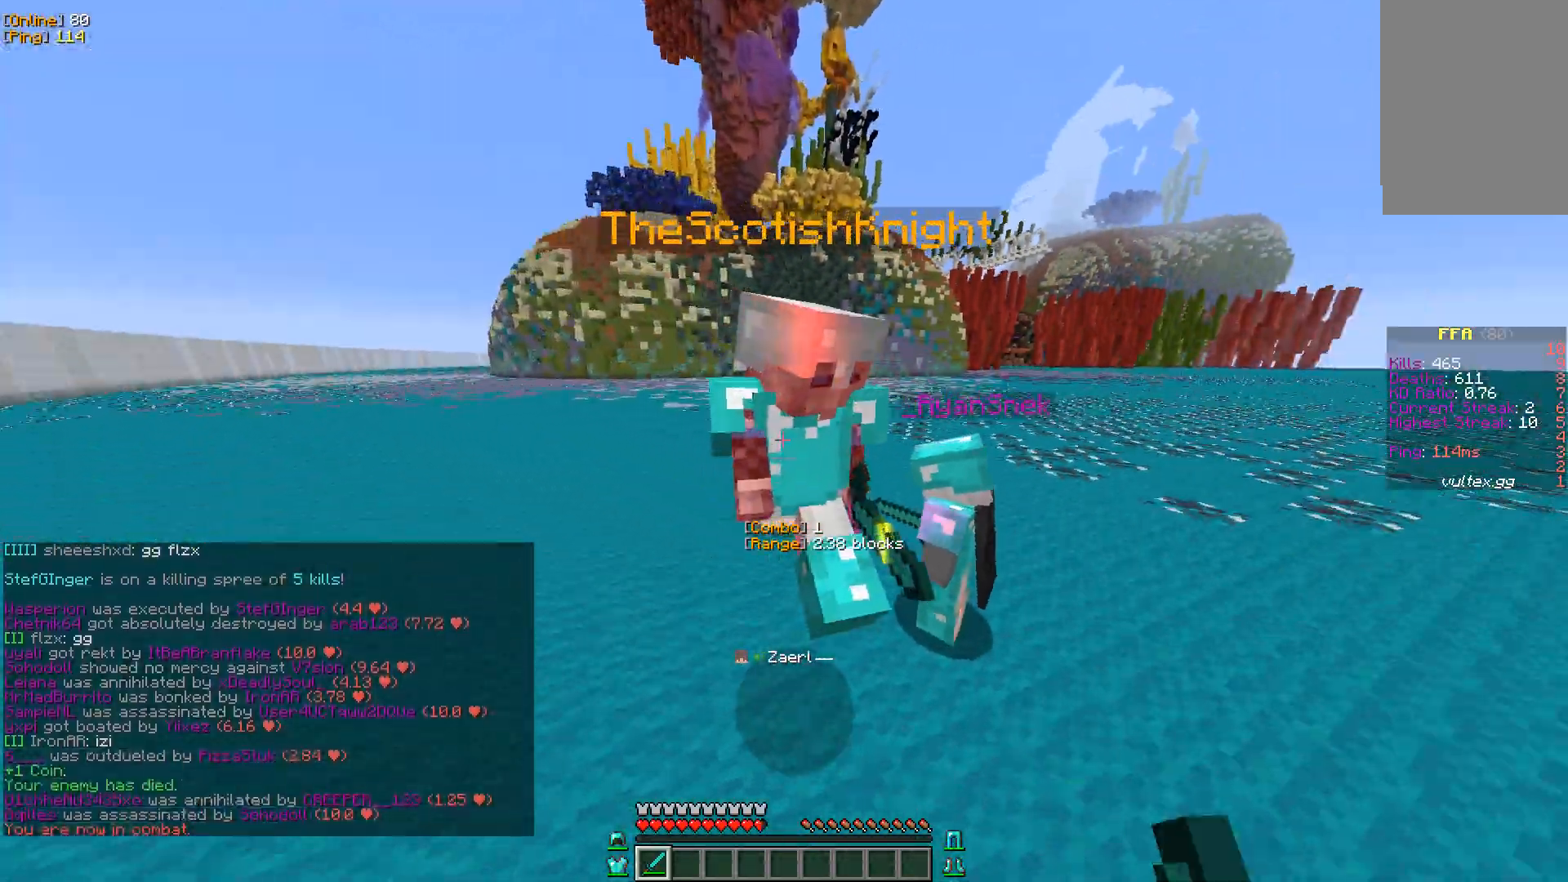
{"keys": ["w"], "mouse": [], "events": [[67, "w", "up"], [250, "mouse_left", "down"], [400, "mouse_left", "up"], [417, "w", "down"], [450, "a", "up"]]}
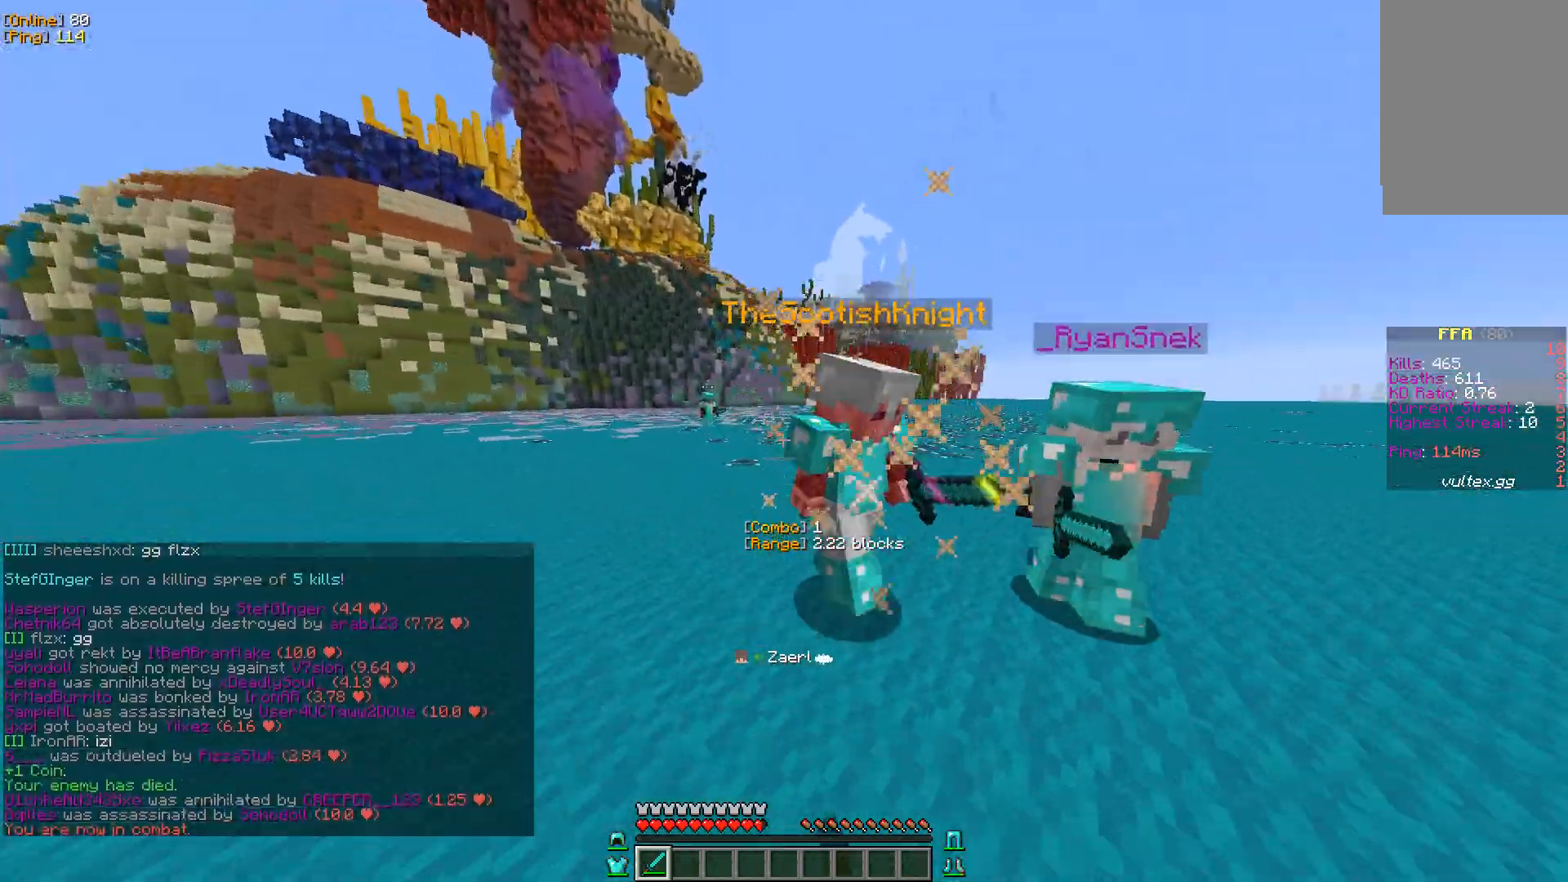
{"keys": ["d"], "mouse": [], "events": [[33, "d", "down"], [150, "w", "up"]]}
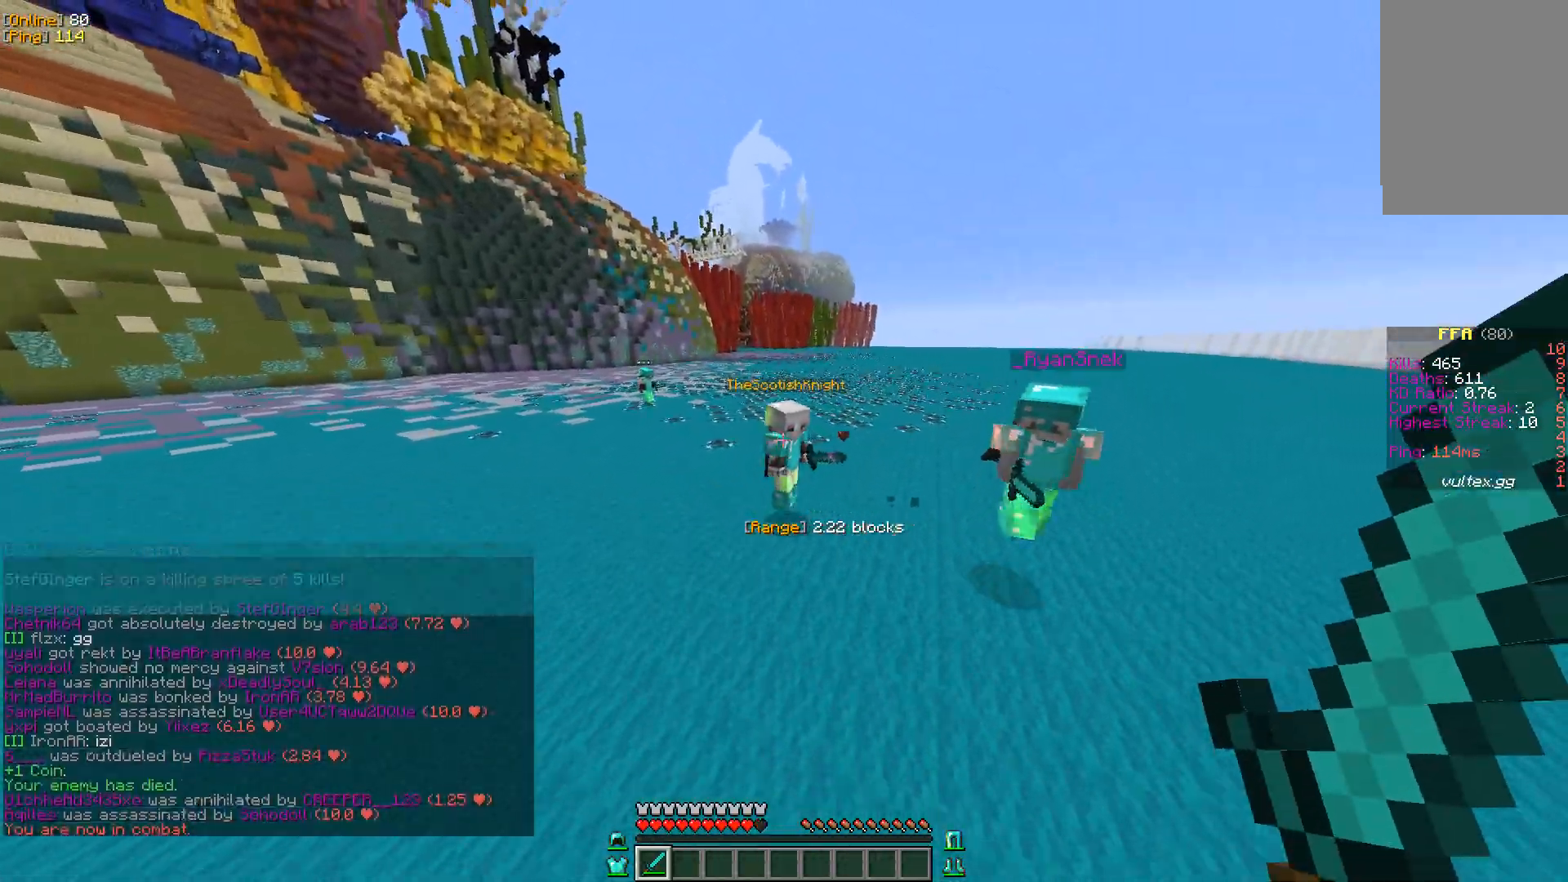
{"keys": ["d", "w"], "mouse": [], "events": [[17, "s", "down"], [283, "s", "up"], [400, "w", "down"]]}